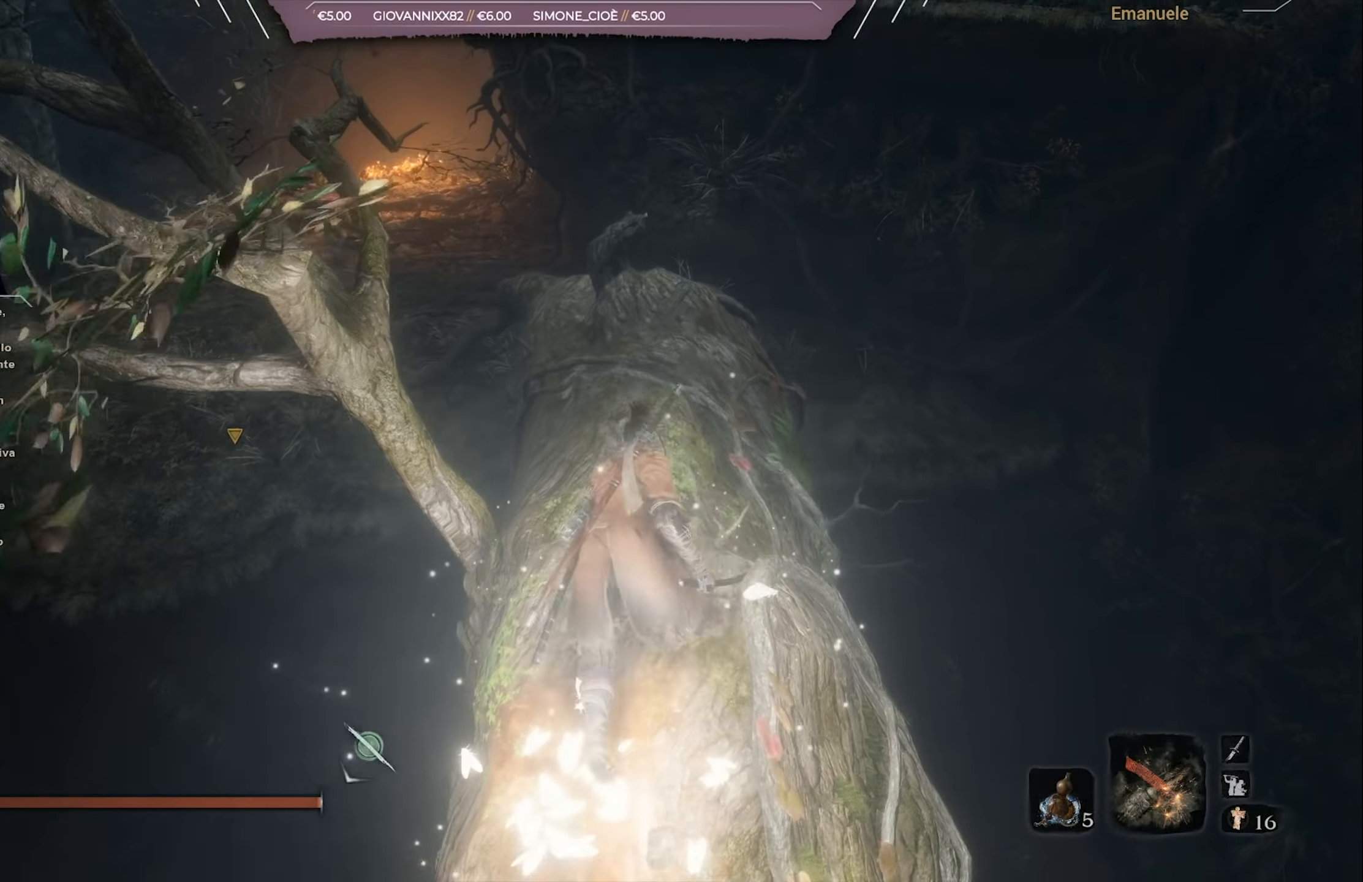
Gameplay with a controller (PlayStation layout); each line is a JSON object with the inputs held at the frame after it. "events" lists button and stick changes between this image and that frame as [ms after this image, input, new state], when the widget could be followed in between.
{"buttons": ["CIRCLE"], "left_stick": "up", "right_stick": "center", "events": [[100, "CIRCLE", "down"]]}
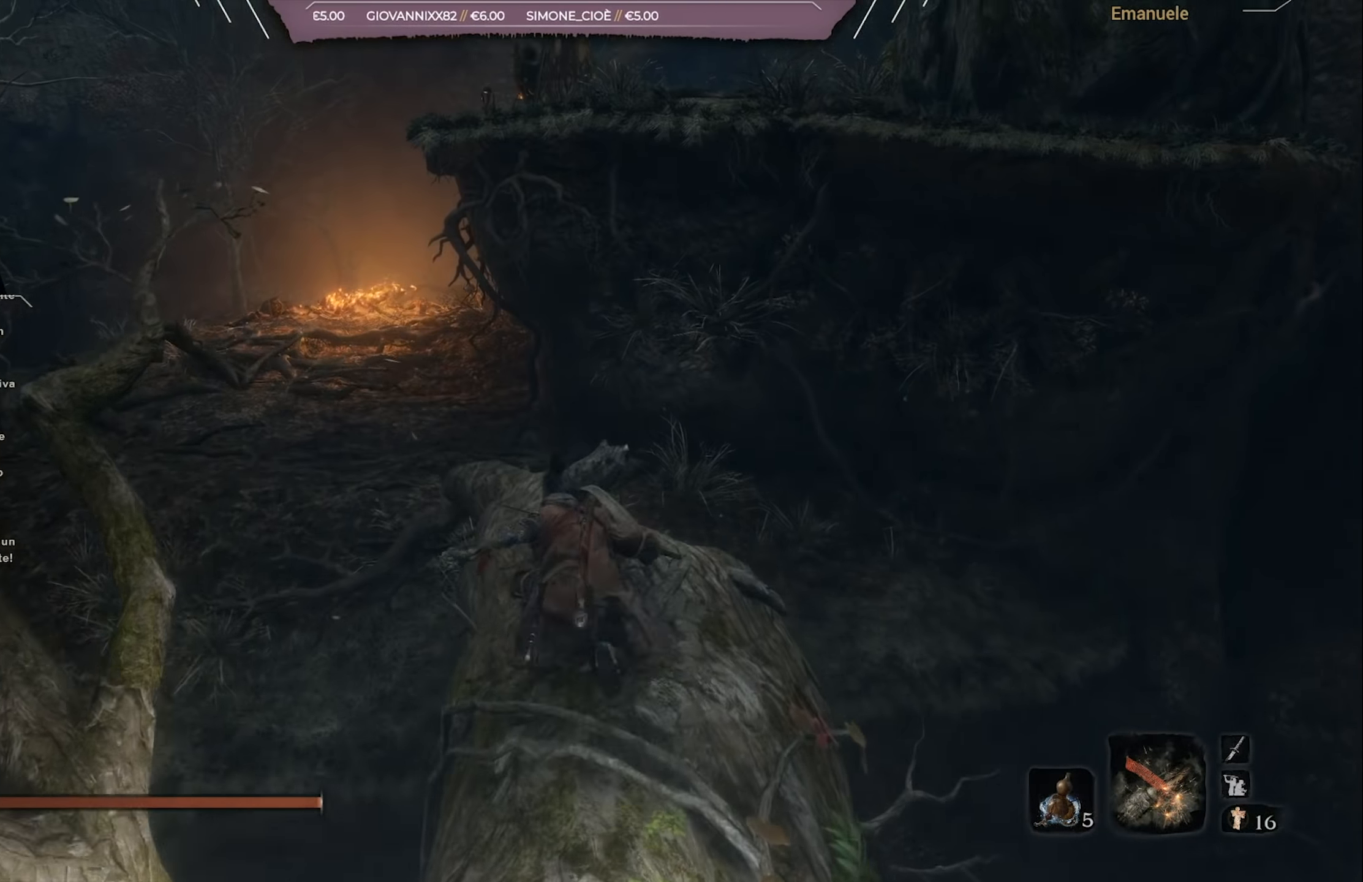
{"buttons": ["CROSS", "CIRCLE"], "left_stick": "up", "right_stick": "center", "events": [[367, "CROSS", "down"]]}
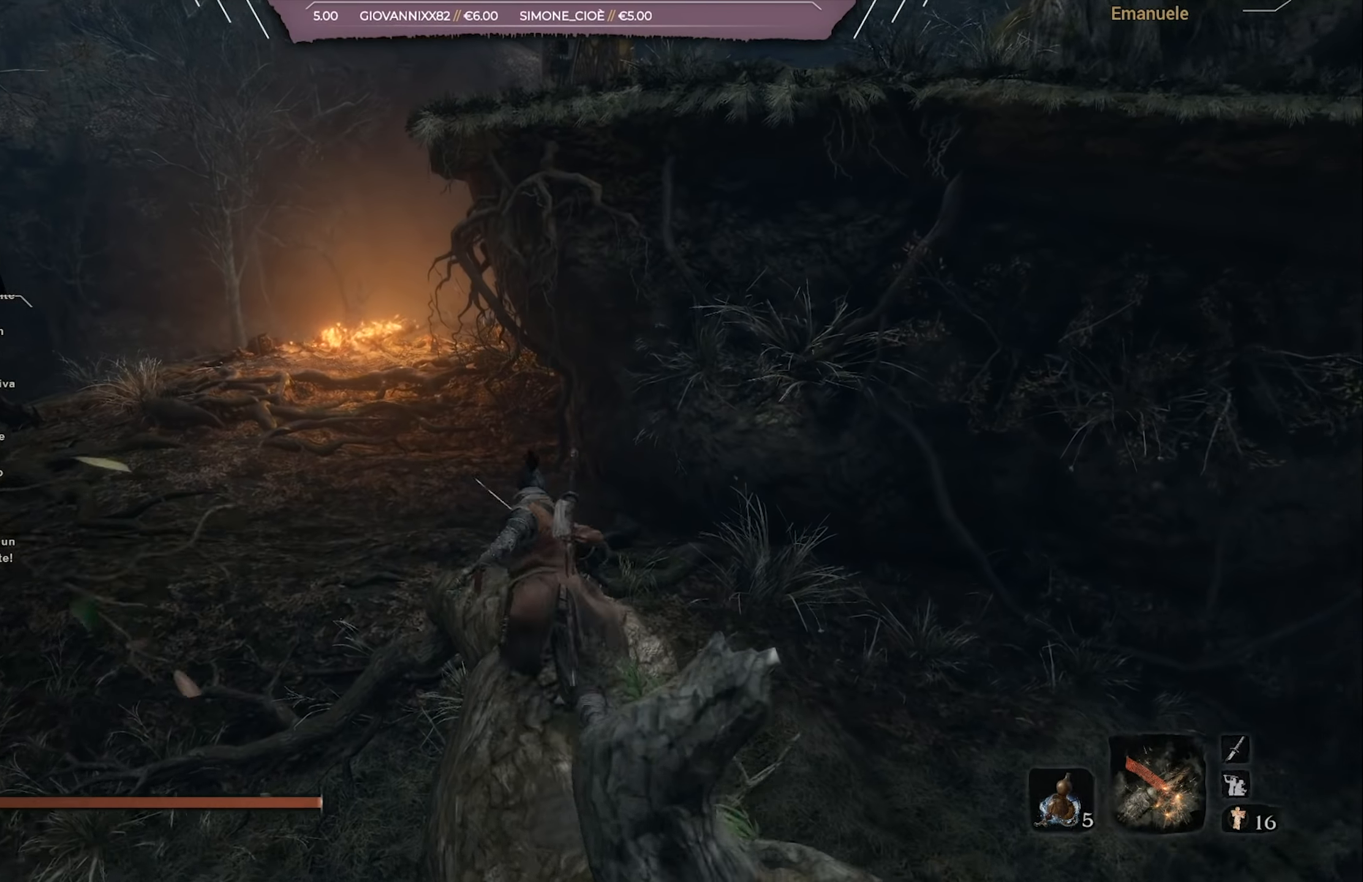
{"buttons": ["CIRCLE"], "left_stick": "up", "right_stick": "center", "events": [[100, "CROSS", "up"]]}
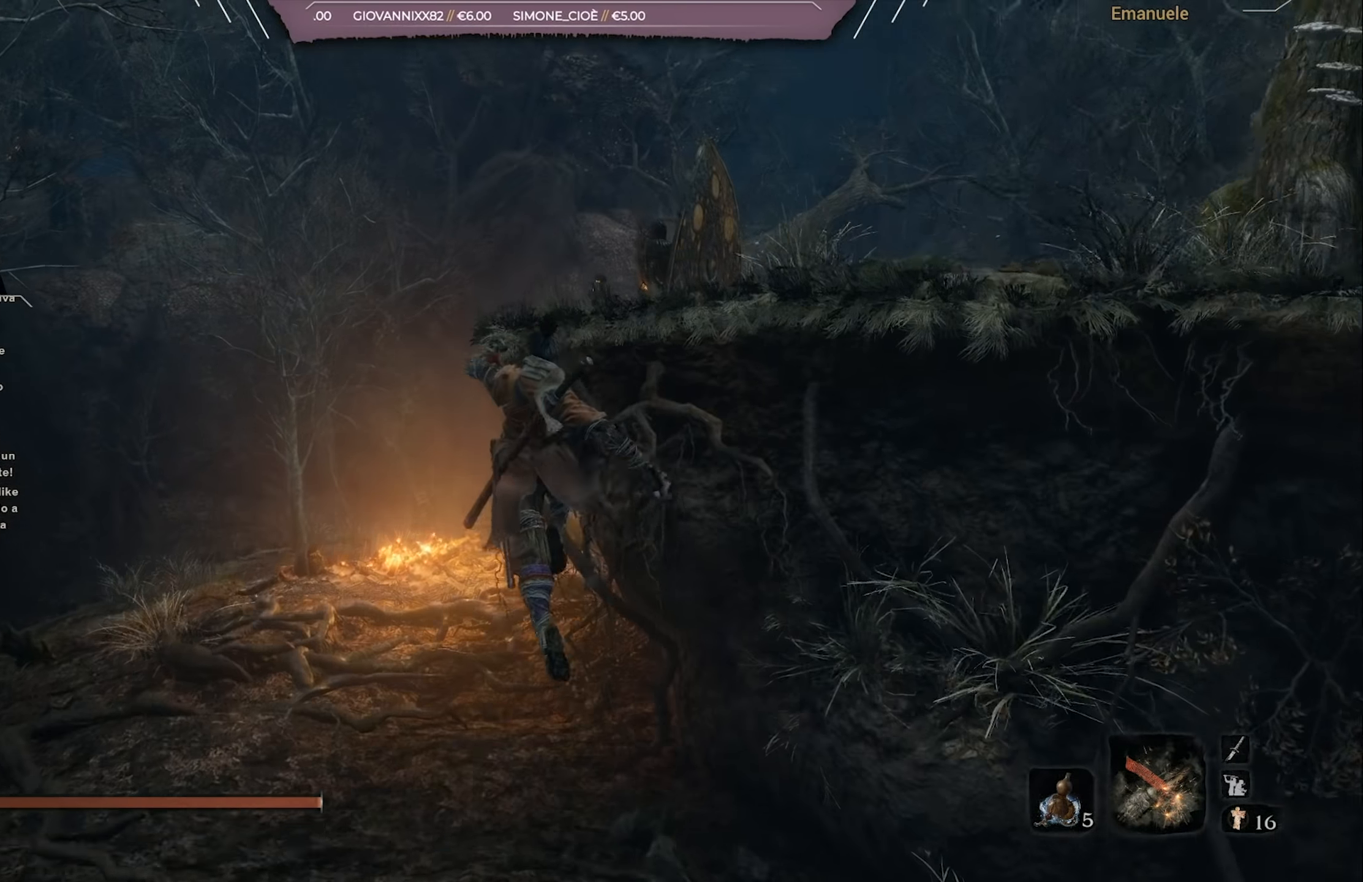
{"buttons": ["CIRCLE"], "left_stick": "up", "right_stick": "center", "events": [[334, "right_stick", "down"], [467, "right_stick", "center"]]}
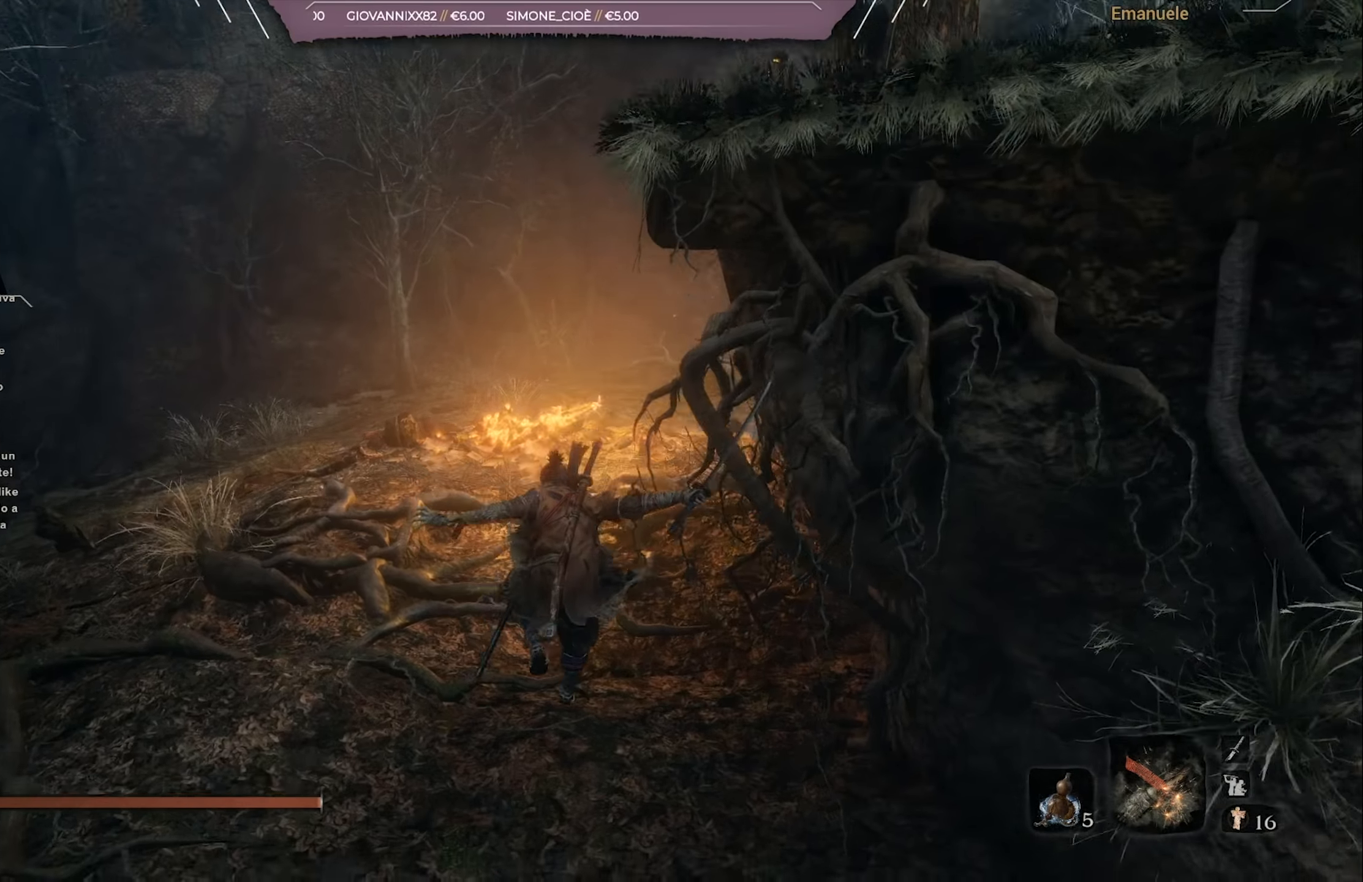
{"buttons": ["CIRCLE"], "left_stick": "up", "right_stick": "center", "events": [[201, "right_stick", "down-right"], [401, "right_stick", "center"]]}
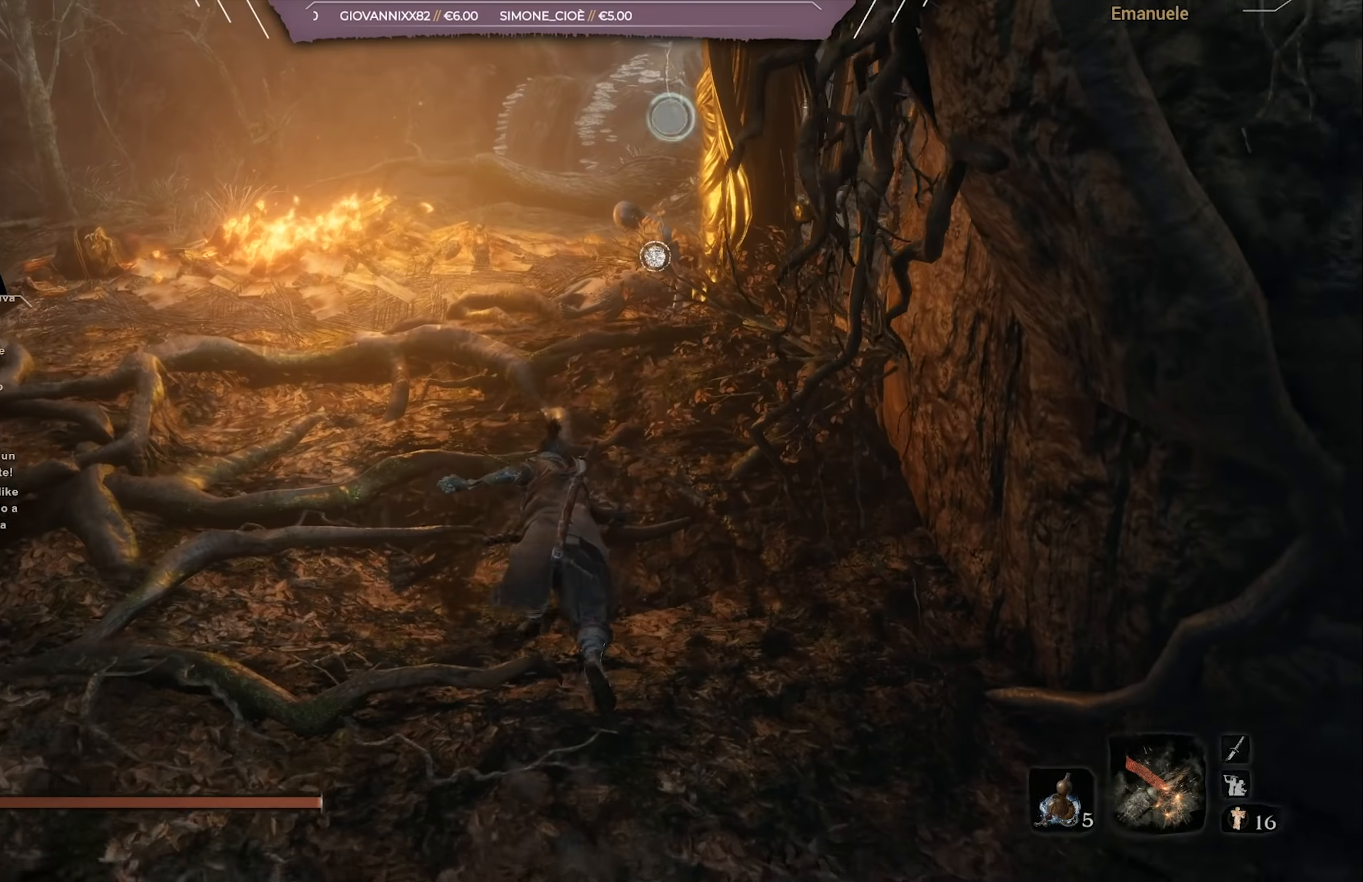
{"buttons": ["CIRCLE"], "left_stick": "up", "right_stick": "right", "events": [[400, "right_stick", "right"]]}
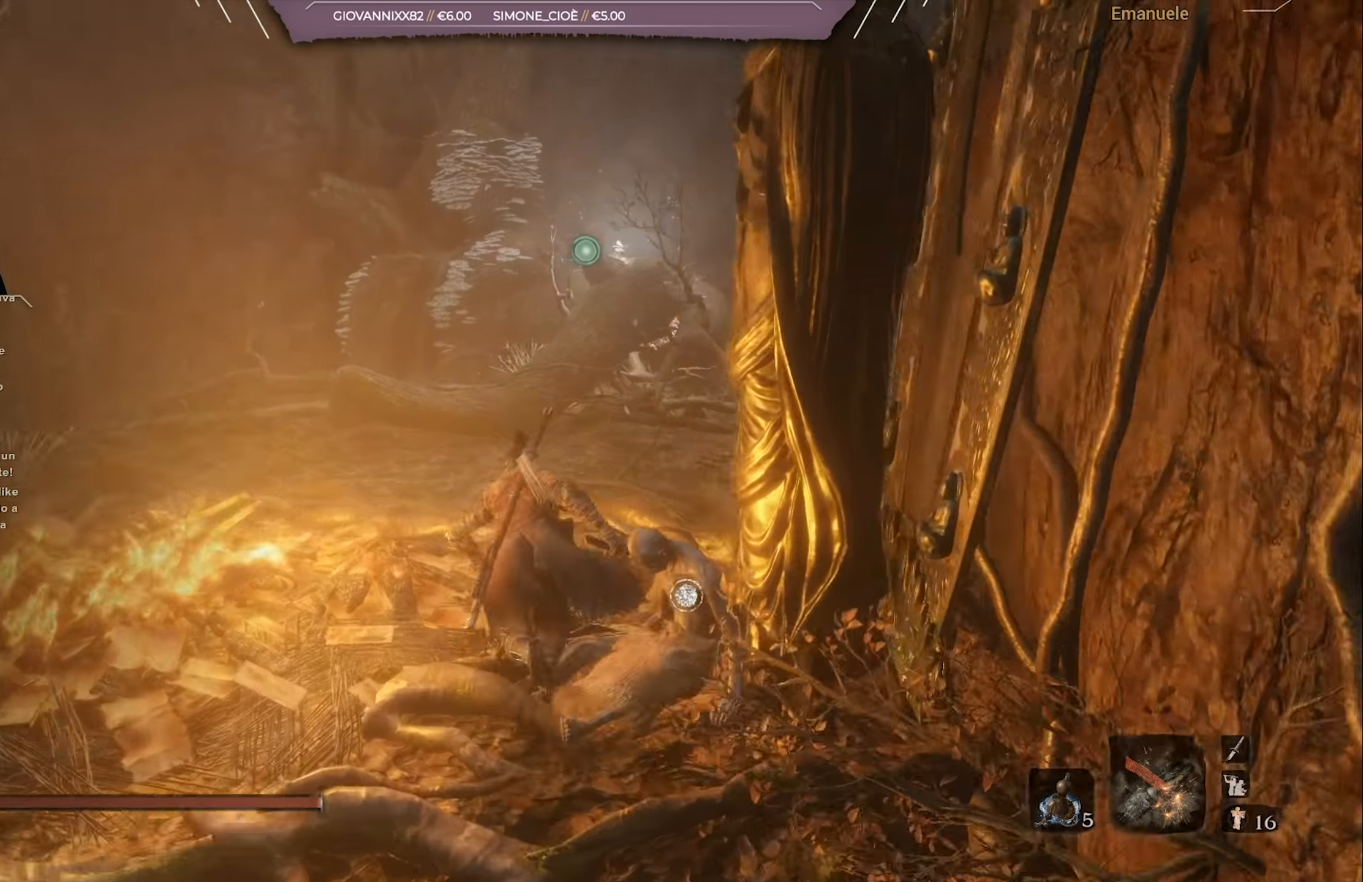
{"buttons": ["CROSS"], "left_stick": "up", "right_stick": "center", "events": [[67, "right_stick", "center"], [201, "right_stick", "right"], [301, "right_stick", "center"], [334, "CIRCLE", "up"], [434, "CROSS", "down"]]}
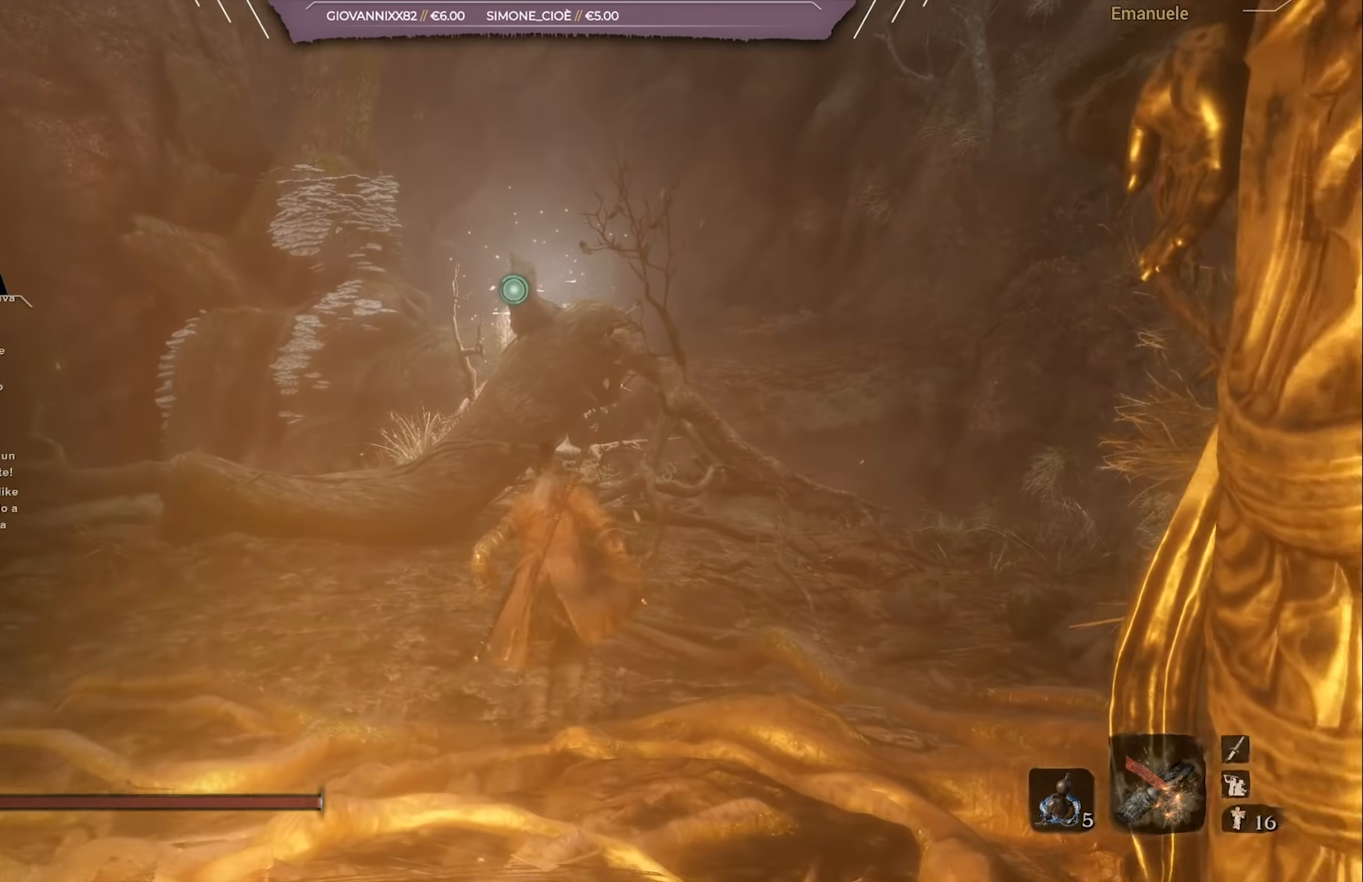
{"buttons": [], "left_stick": "up", "right_stick": "center", "events": [[100, "CROSS", "up"], [334, "right_stick", "down-right"], [484, "right_stick", "center"]]}
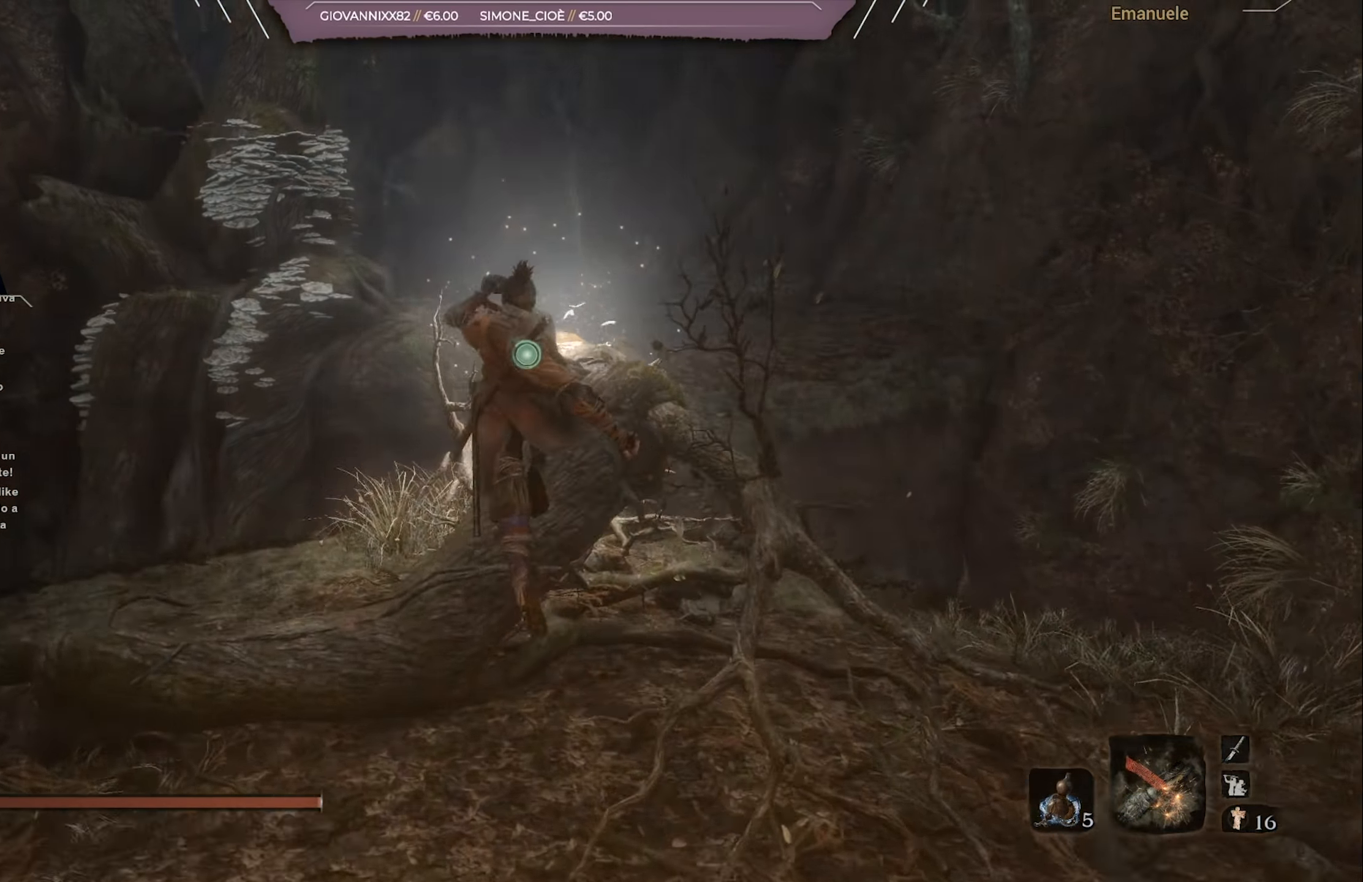
{"buttons": ["CROSS"], "left_stick": "up", "right_stick": "center", "events": [[234, "CROSS", "down"]]}
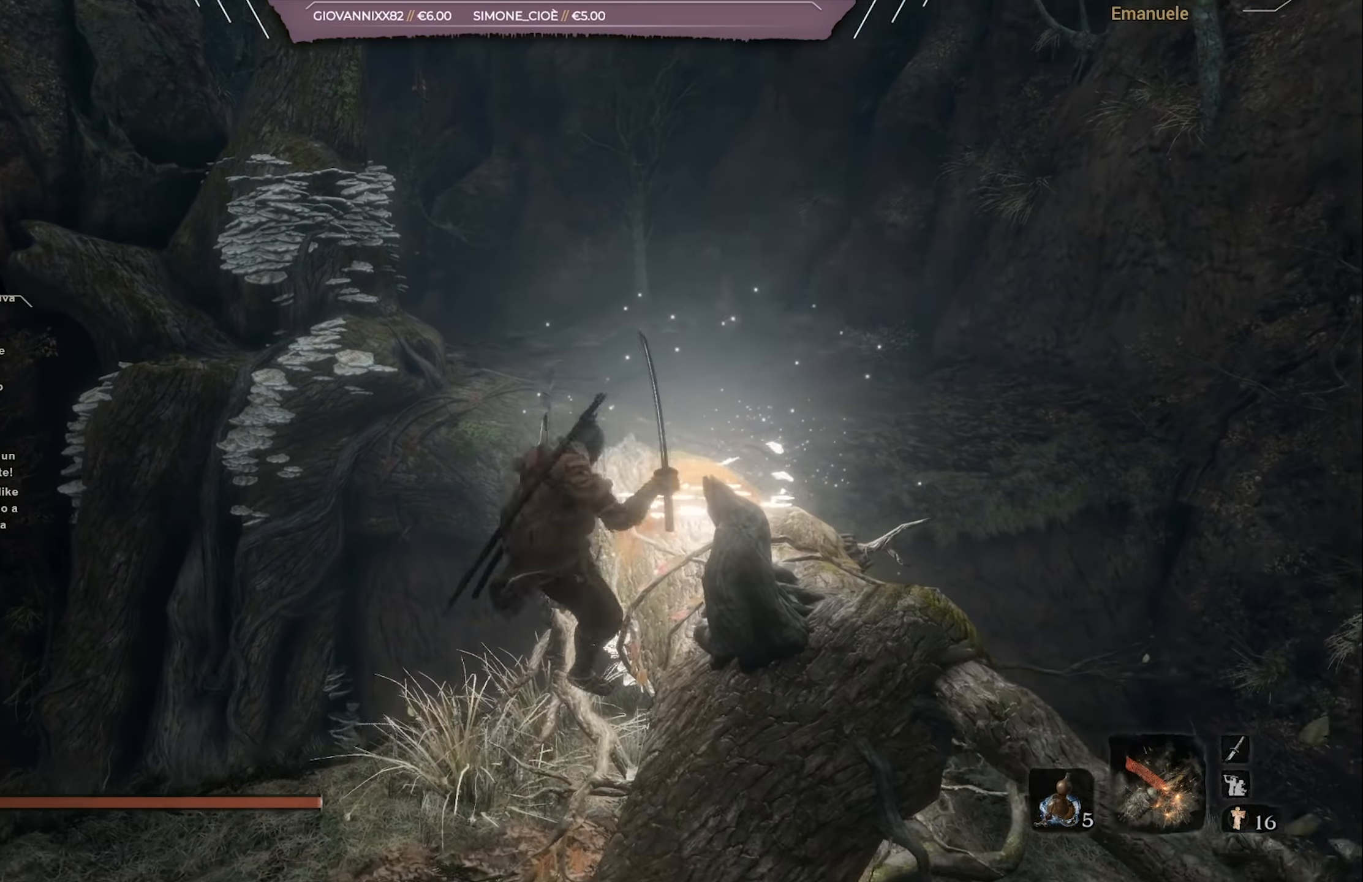
{"buttons": [], "left_stick": "up", "right_stick": "center", "events": [[67, "CROSS", "up"]]}
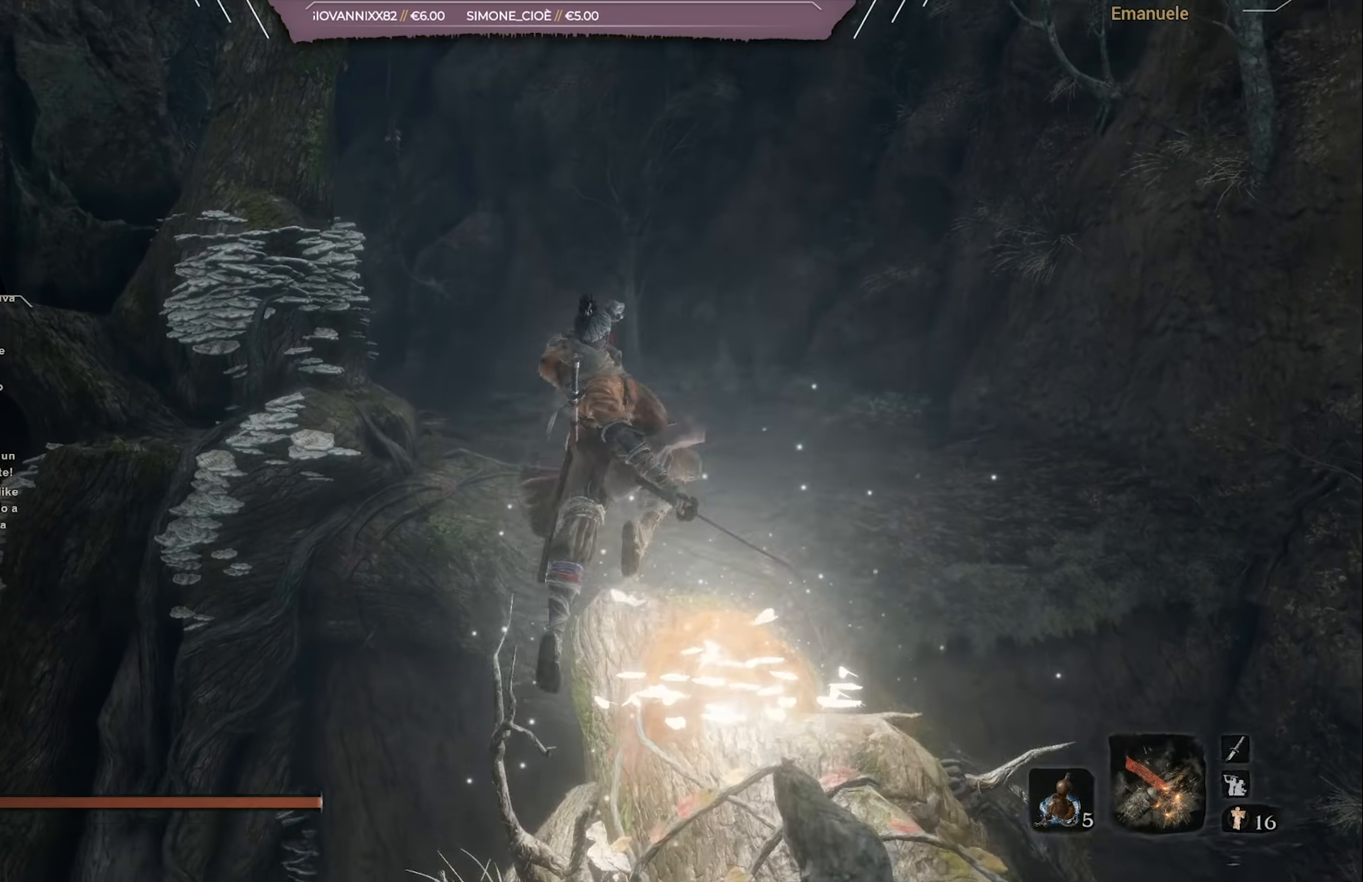
{"buttons": [], "left_stick": "up", "right_stick": "center", "events": [[34, "left_stick", "up-right"], [184, "left_stick", "up"], [301, "right_stick", "down-left"], [434, "right_stick", "center"]]}
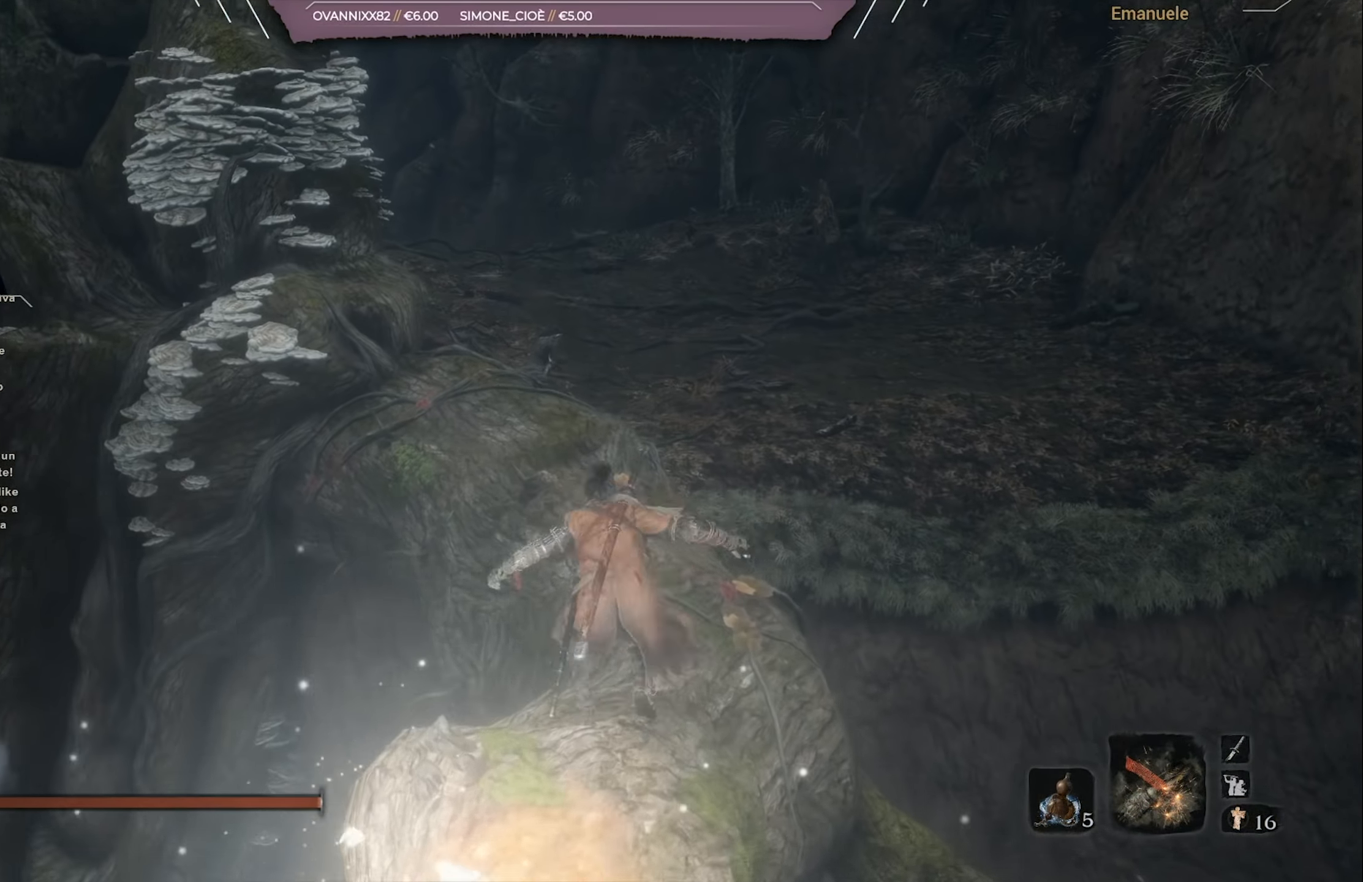
{"buttons": ["CIRCLE"], "left_stick": "up", "right_stick": "center", "events": [[267, "CIRCLE", "down"]]}
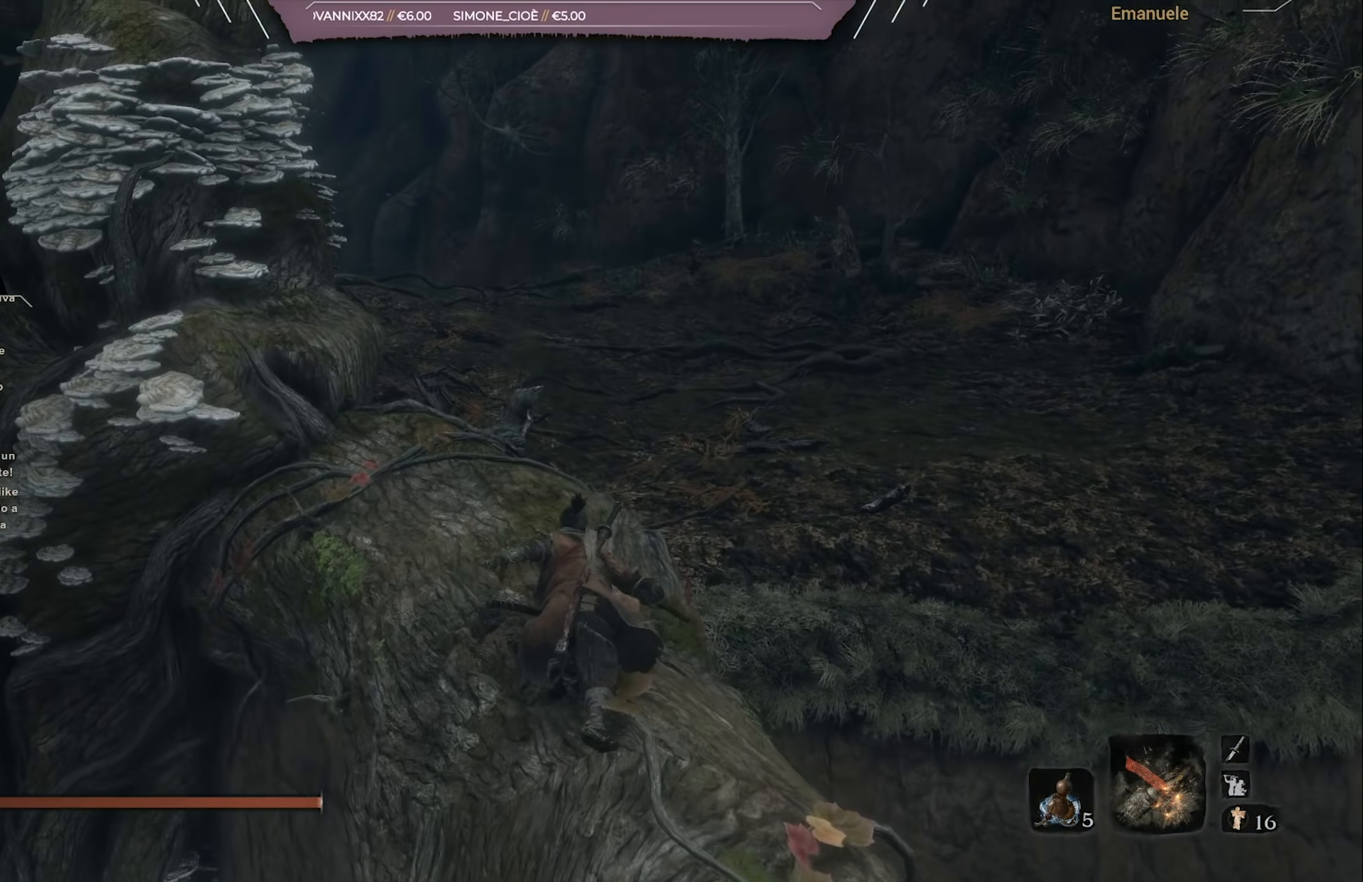
{"buttons": ["CIRCLE"], "left_stick": "up", "right_stick": "center", "events": []}
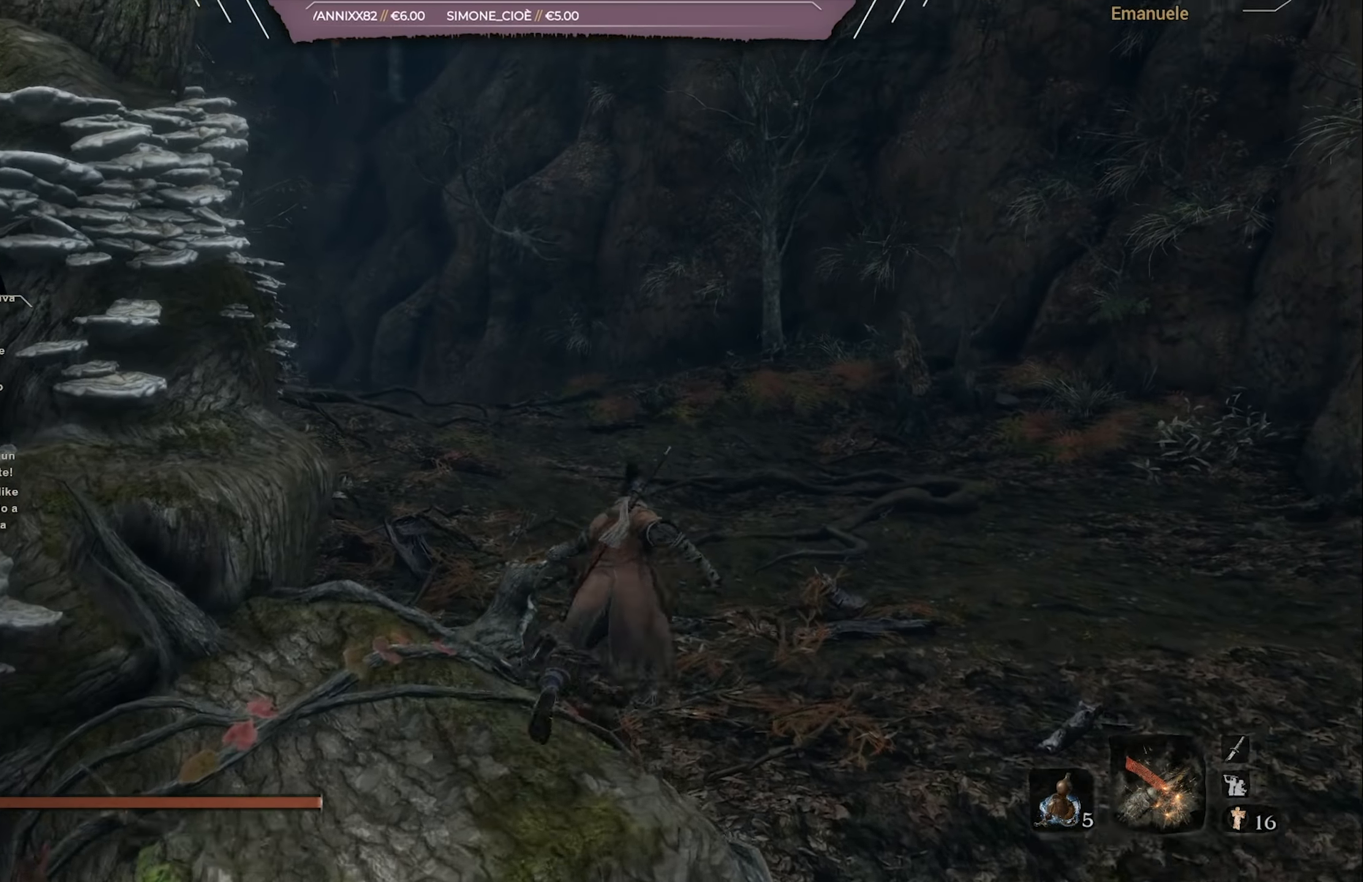
{"buttons": ["CIRCLE"], "left_stick": "up", "right_stick": "left", "events": [[334, "right_stick", "left"]]}
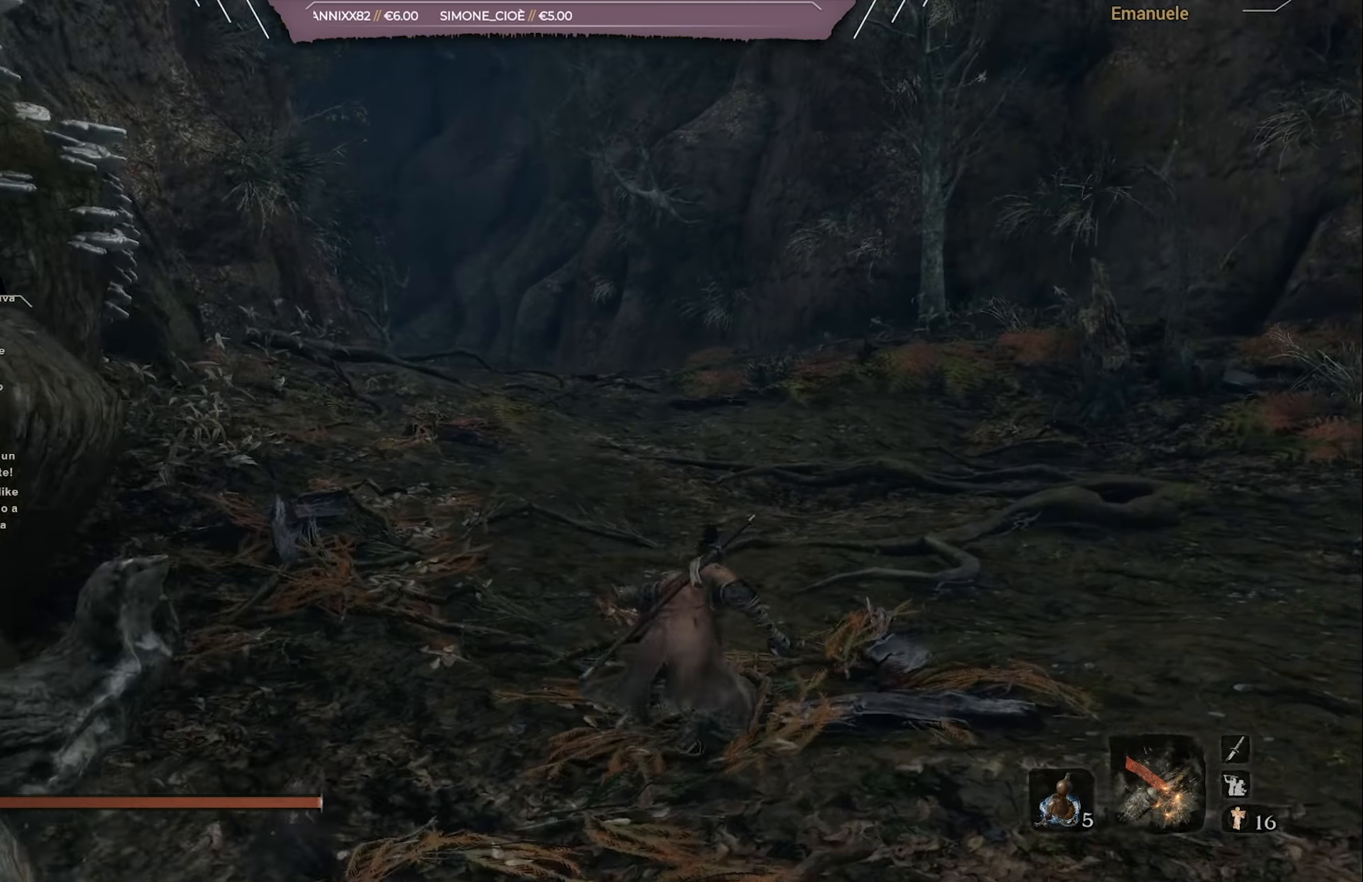
{"buttons": ["CIRCLE"], "left_stick": "up", "right_stick": "center", "events": [[16, "right_stick", "center"], [250, "right_stick", "left"], [434, "right_stick", "center"]]}
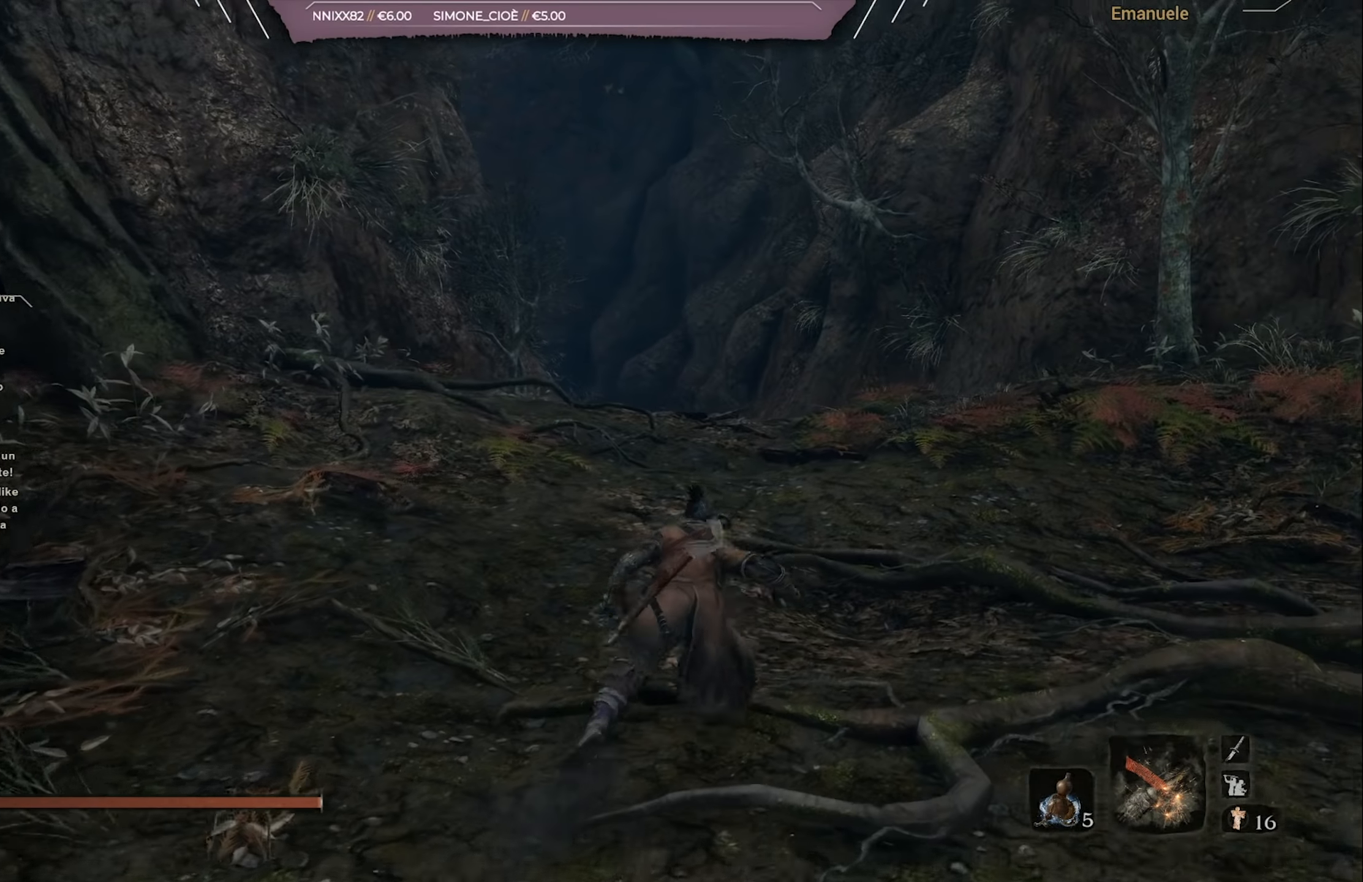
{"buttons": ["CIRCLE"], "left_stick": "up", "right_stick": "center", "events": [[334, "right_stick", "left"], [468, "right_stick", "center"]]}
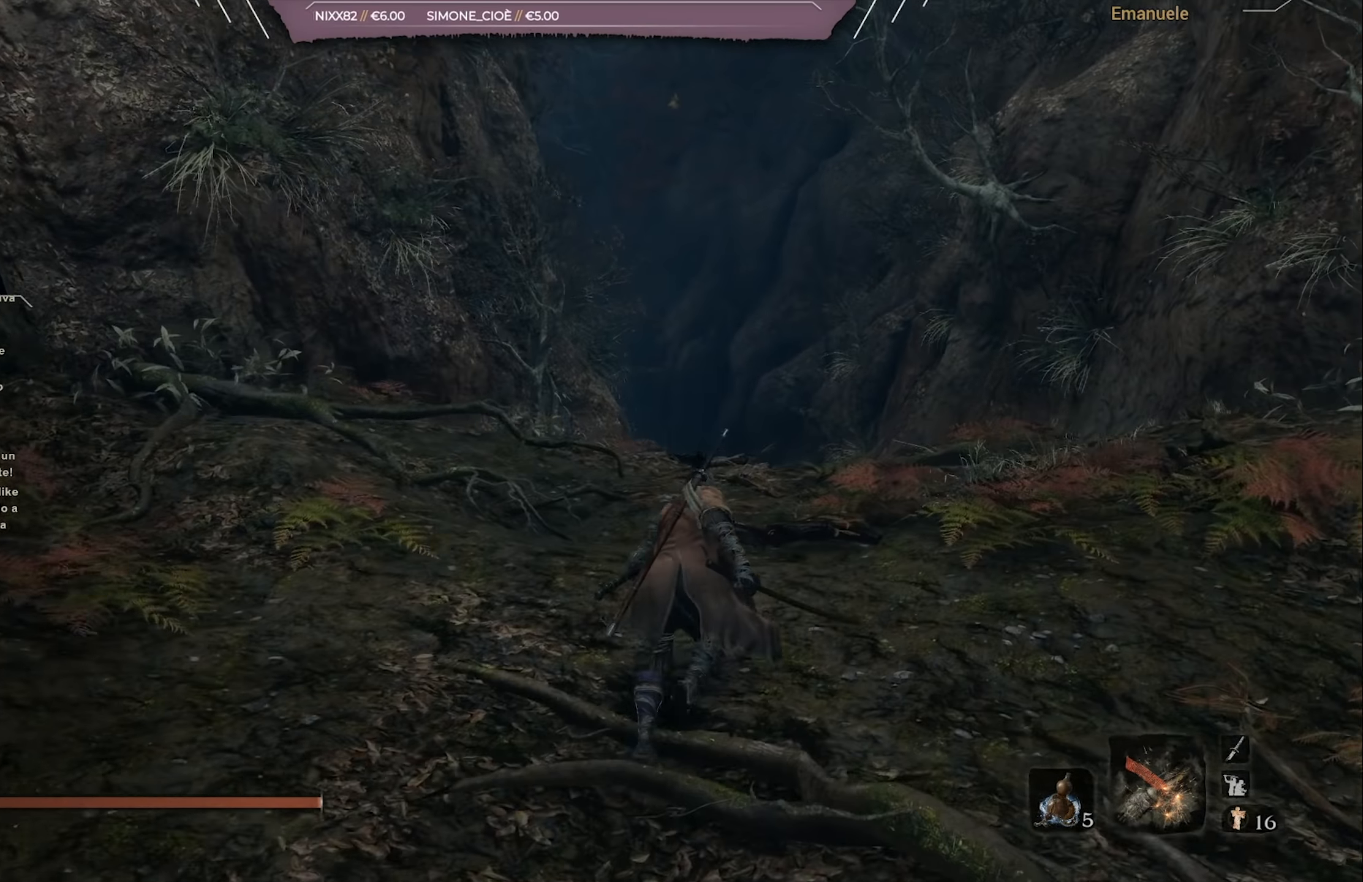
{"buttons": ["CIRCLE"], "left_stick": "up", "right_stick": "center", "events": [[167, "right_stick", "down-left"], [300, "right_stick", "center"]]}
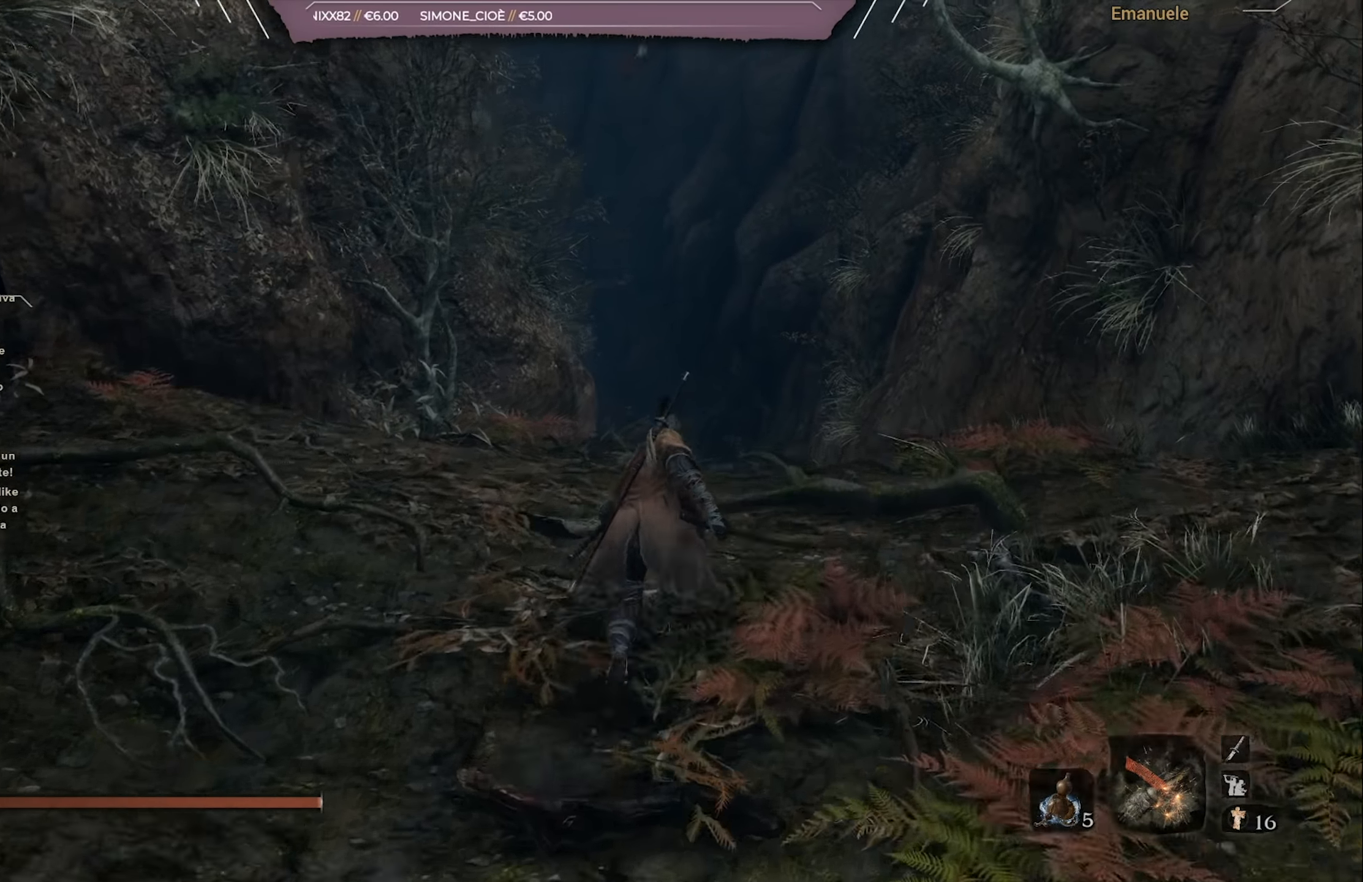
{"buttons": ["CIRCLE"], "left_stick": "up", "right_stick": "center", "events": [[34, "right_stick", "down"], [201, "right_stick", "center"]]}
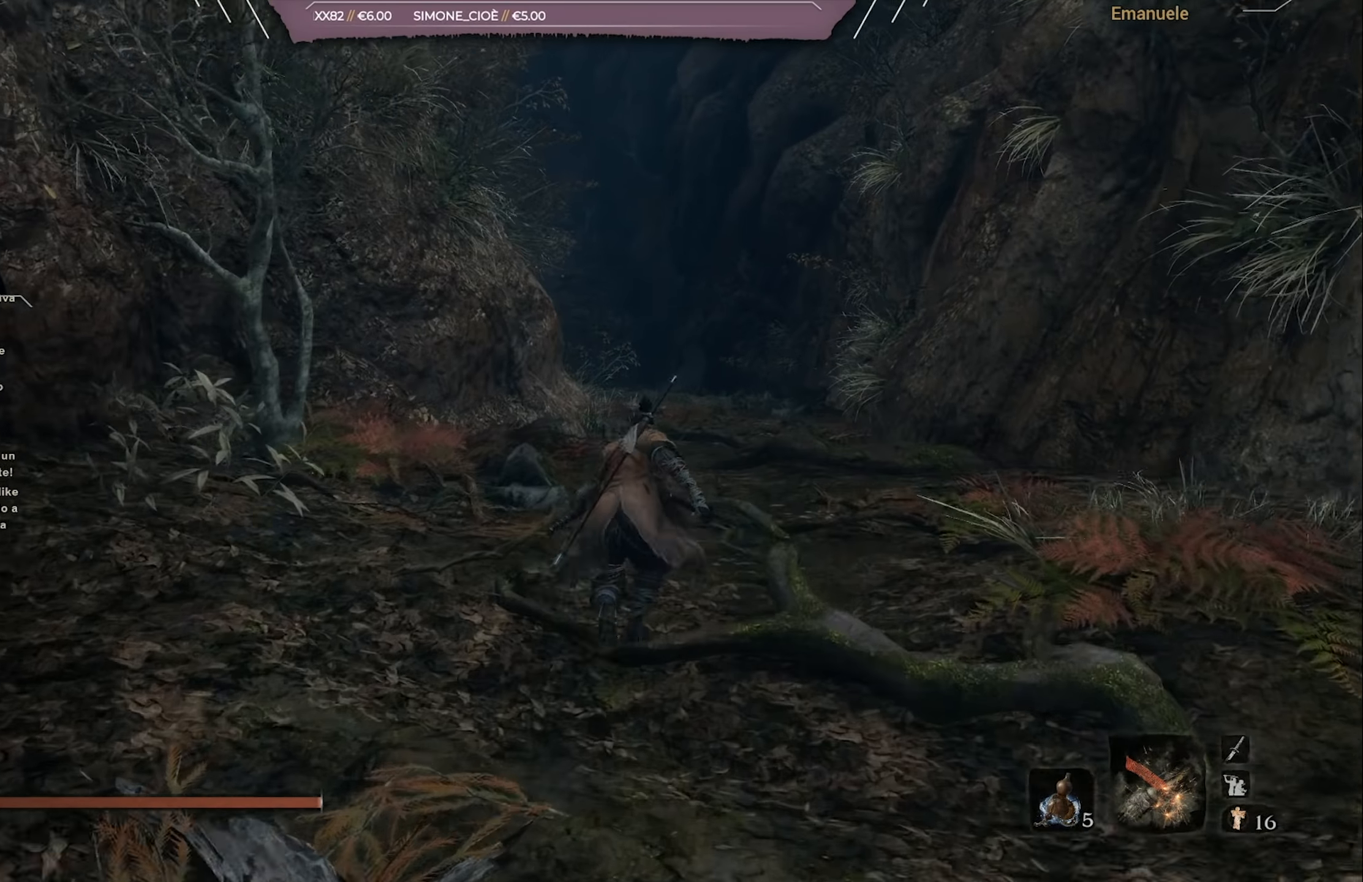
{"buttons": ["CIRCLE"], "left_stick": "up", "right_stick": "center", "events": [[183, "right_stick", "down"], [334, "right_stick", "center"]]}
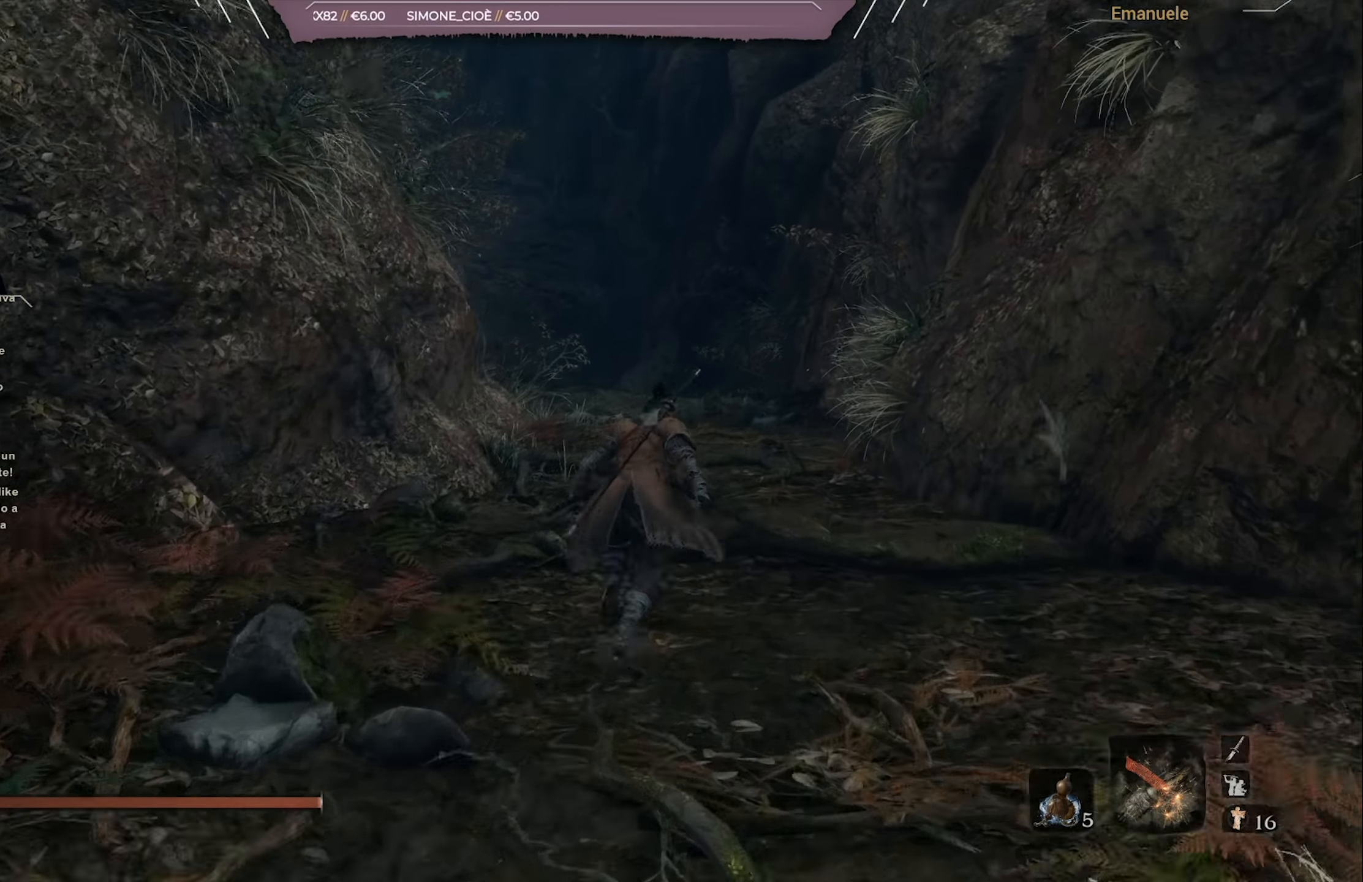
{"buttons": ["CIRCLE"], "left_stick": "up", "right_stick": "down-left", "events": [[267, "right_stick", "down-left"]]}
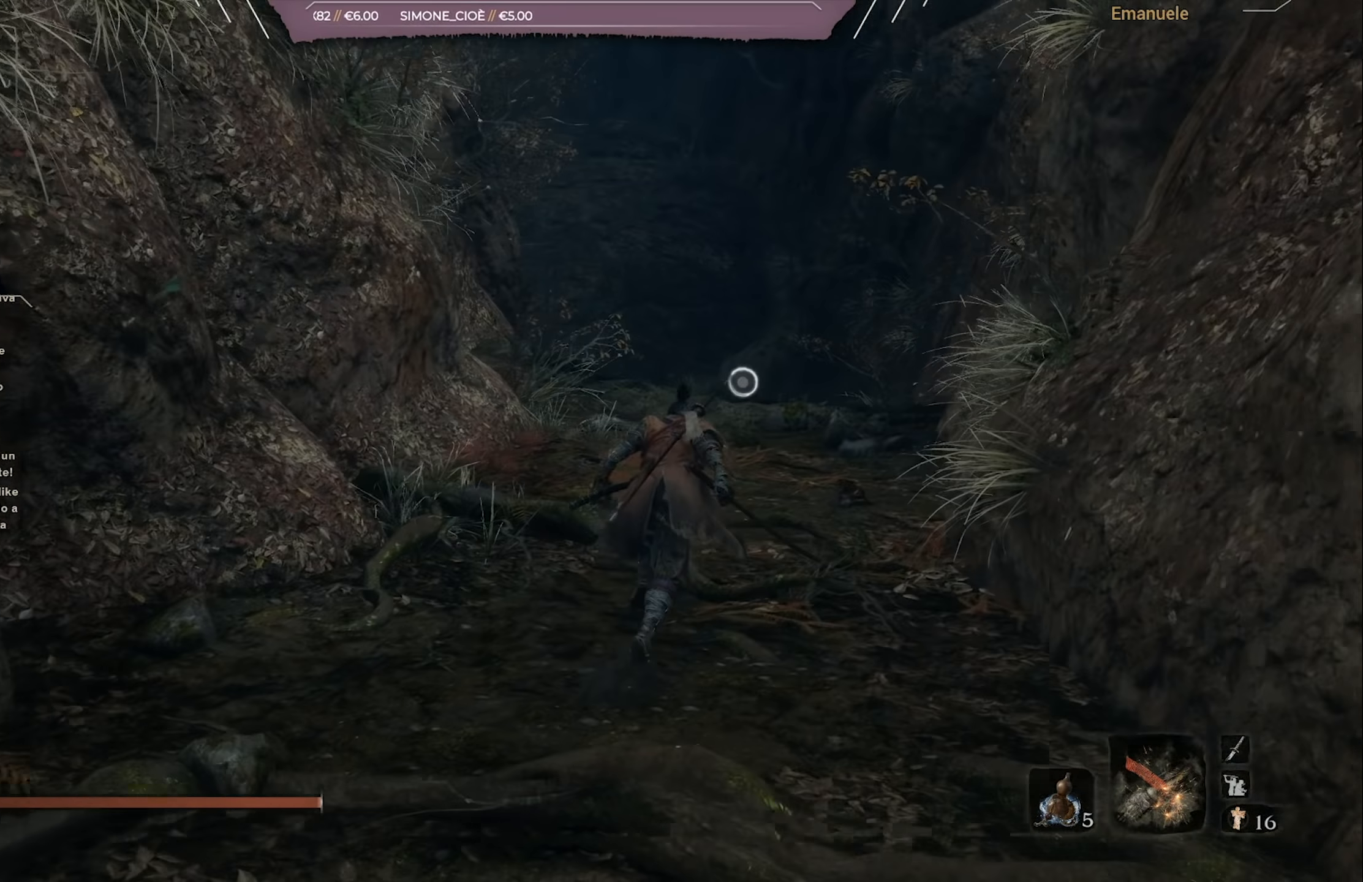
{"buttons": ["CIRCLE"], "left_stick": "up", "right_stick": "center", "events": [[233, "right_stick", "center"]]}
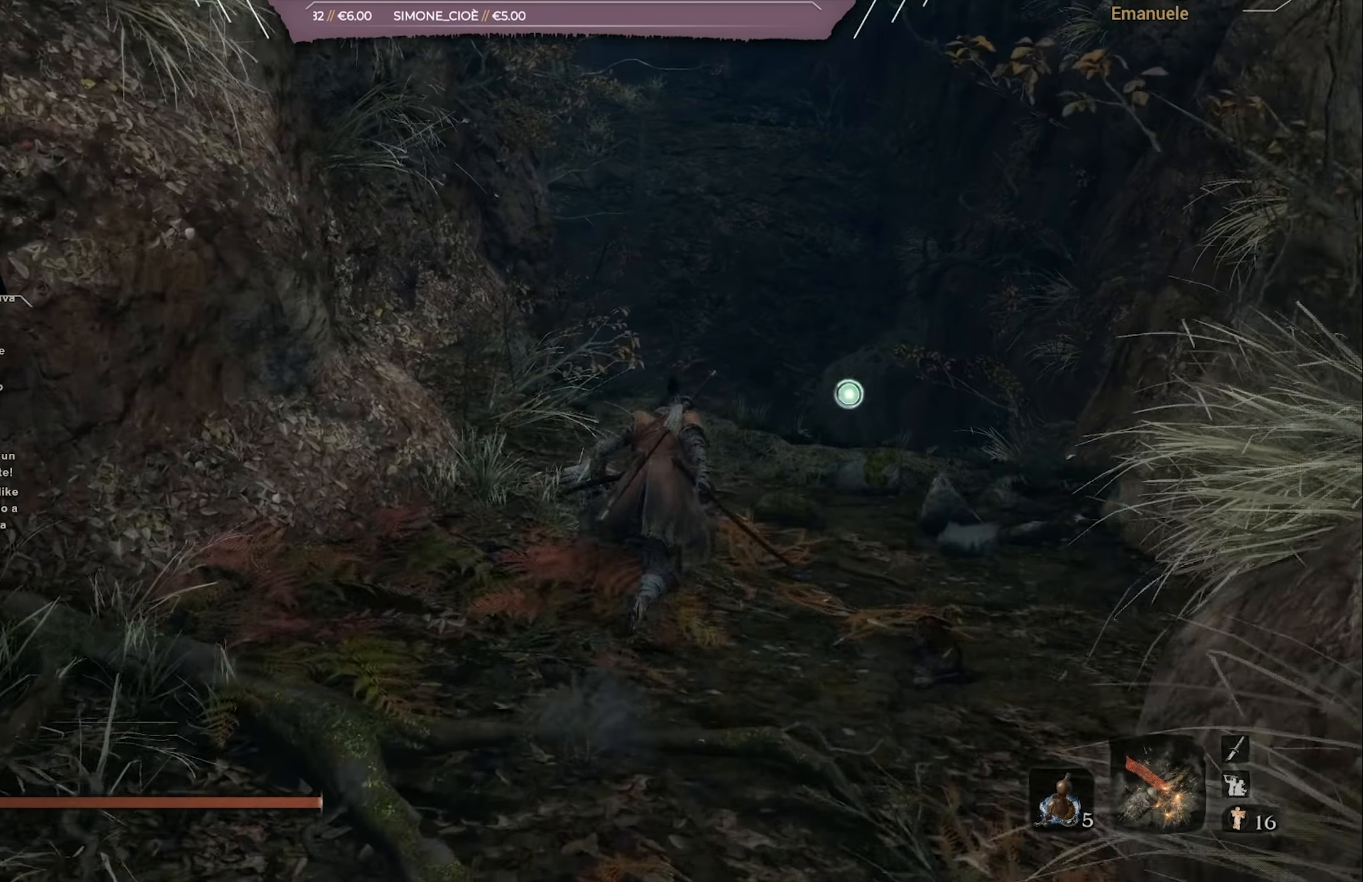
{"buttons": ["CROSS"], "left_stick": "up", "right_stick": "center", "events": [[101, "CIRCLE", "up"], [434, "CROSS", "down"]]}
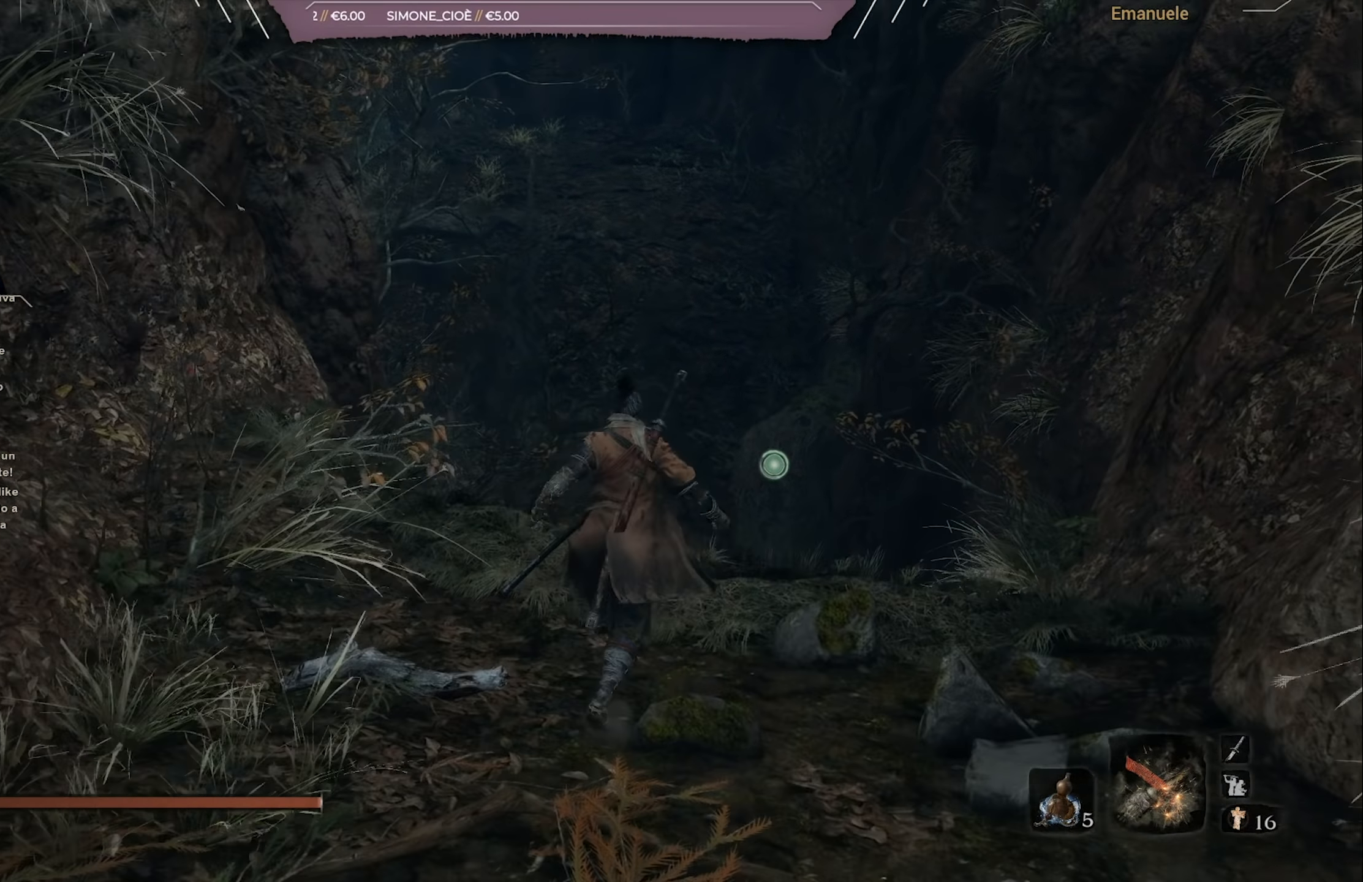
{"buttons": [], "left_stick": "up", "right_stick": "center", "events": [[33, "CROSS", "up"], [200, "right_stick", "down"], [300, "L2", "down"], [334, "right_stick", "center"], [434, "L2", "up"]]}
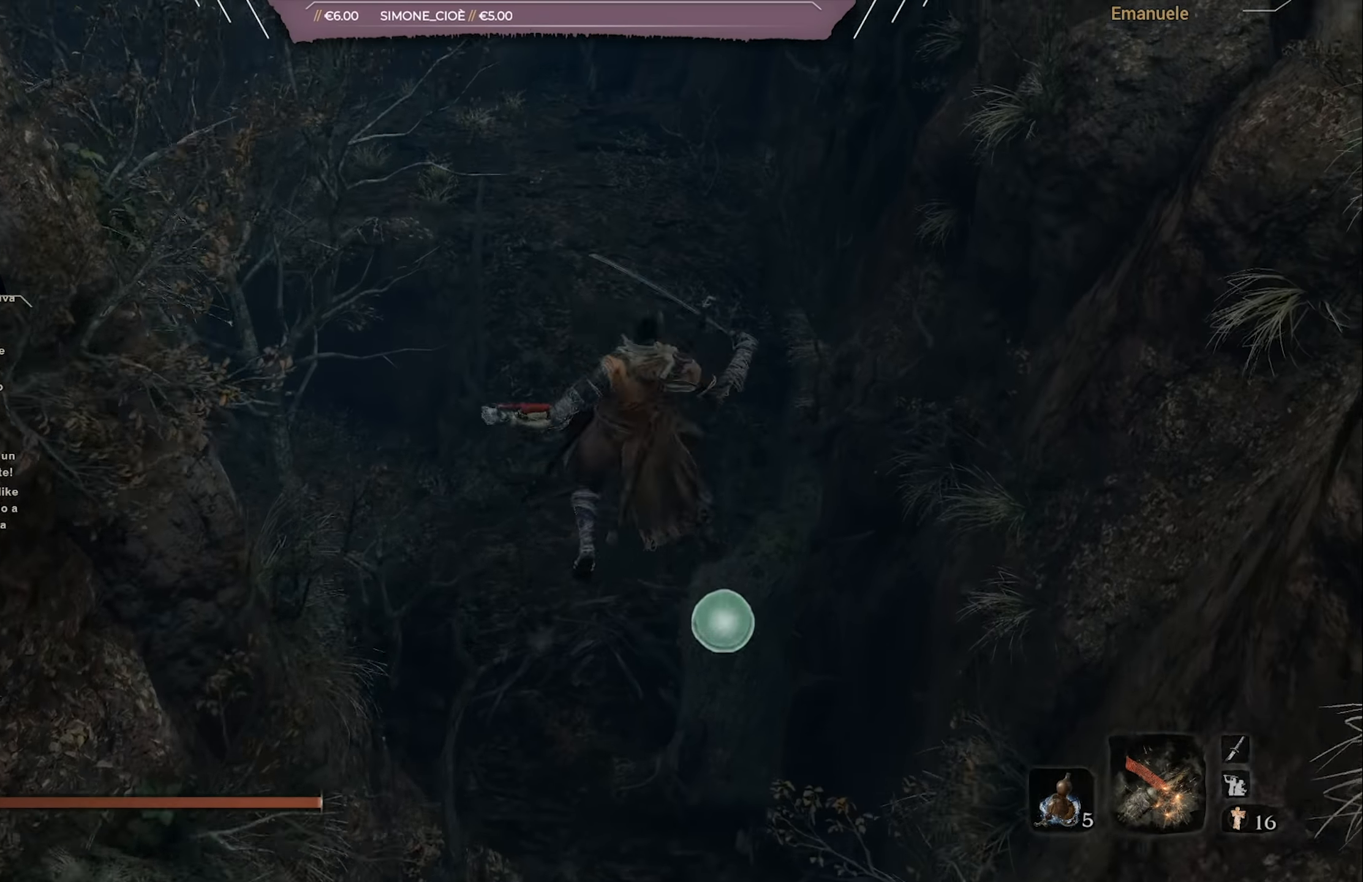
{"buttons": [], "left_stick": "up", "right_stick": "center", "events": []}
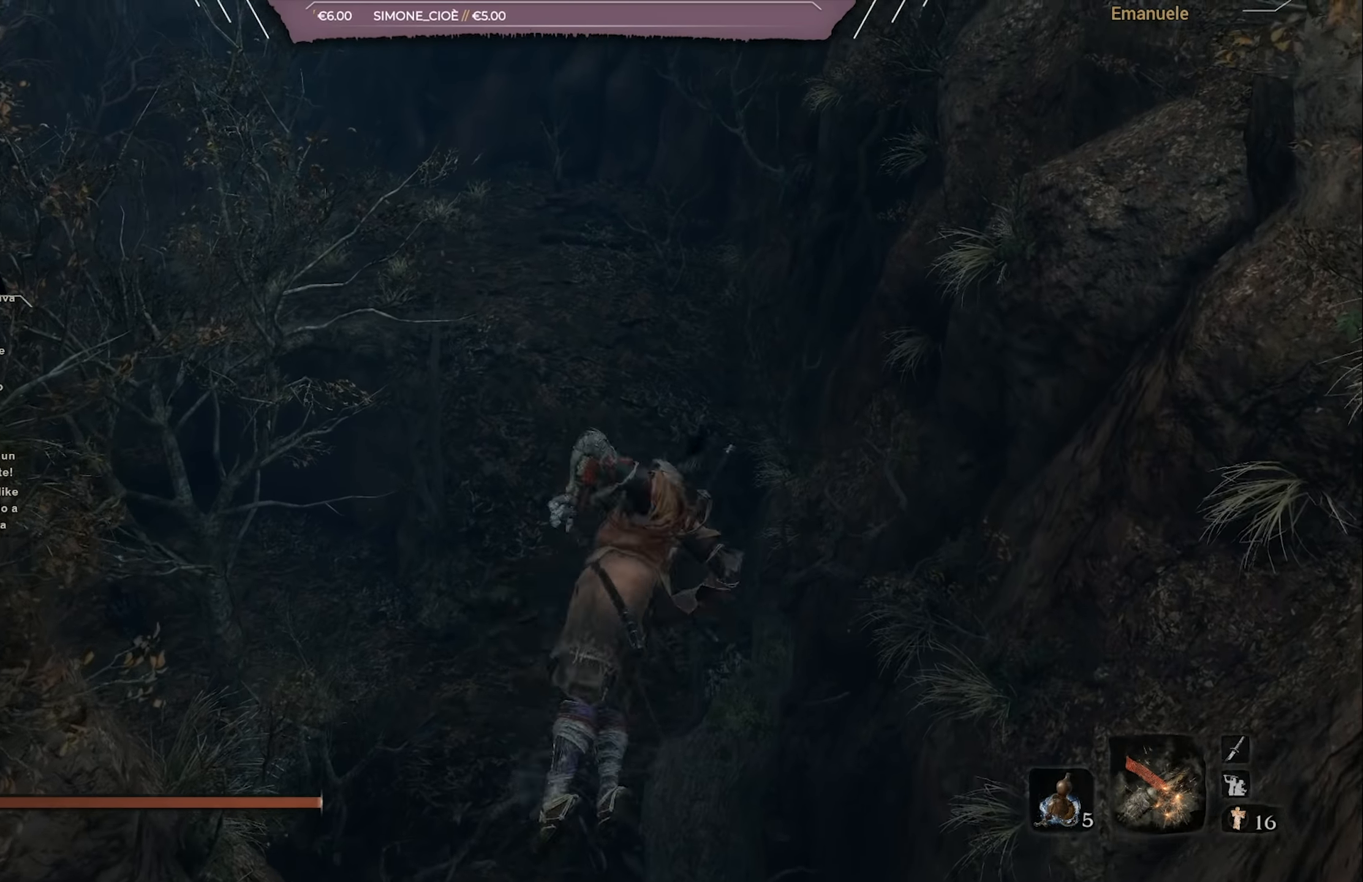
{"buttons": [], "left_stick": "up", "right_stick": "center", "events": [[433, "right_stick", "up-left"], [500, "right_stick", "center"]]}
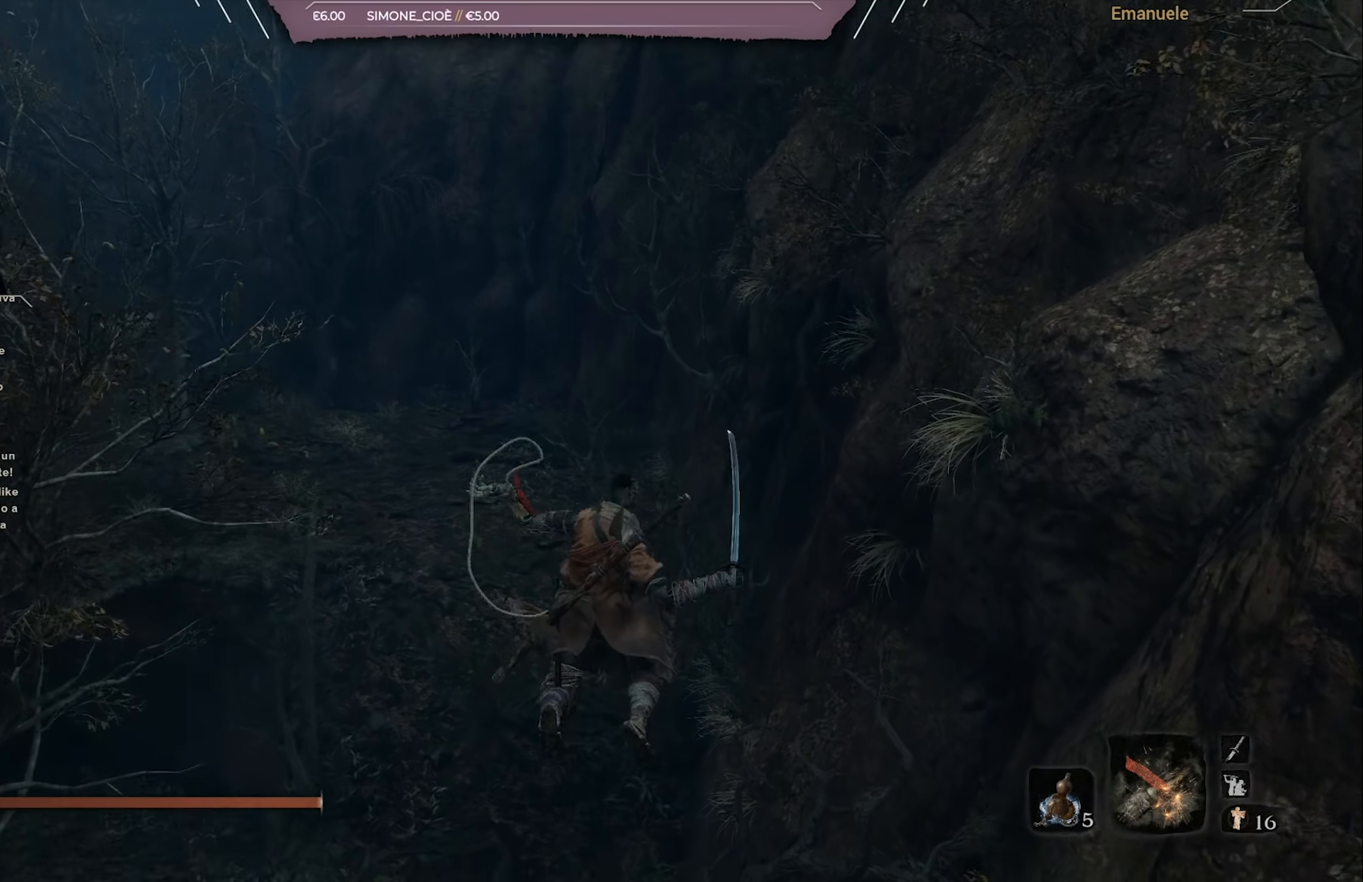
{"buttons": [], "left_stick": "up", "right_stick": "center", "events": [[333, "right_stick", "up-left"], [400, "right_stick", "center"]]}
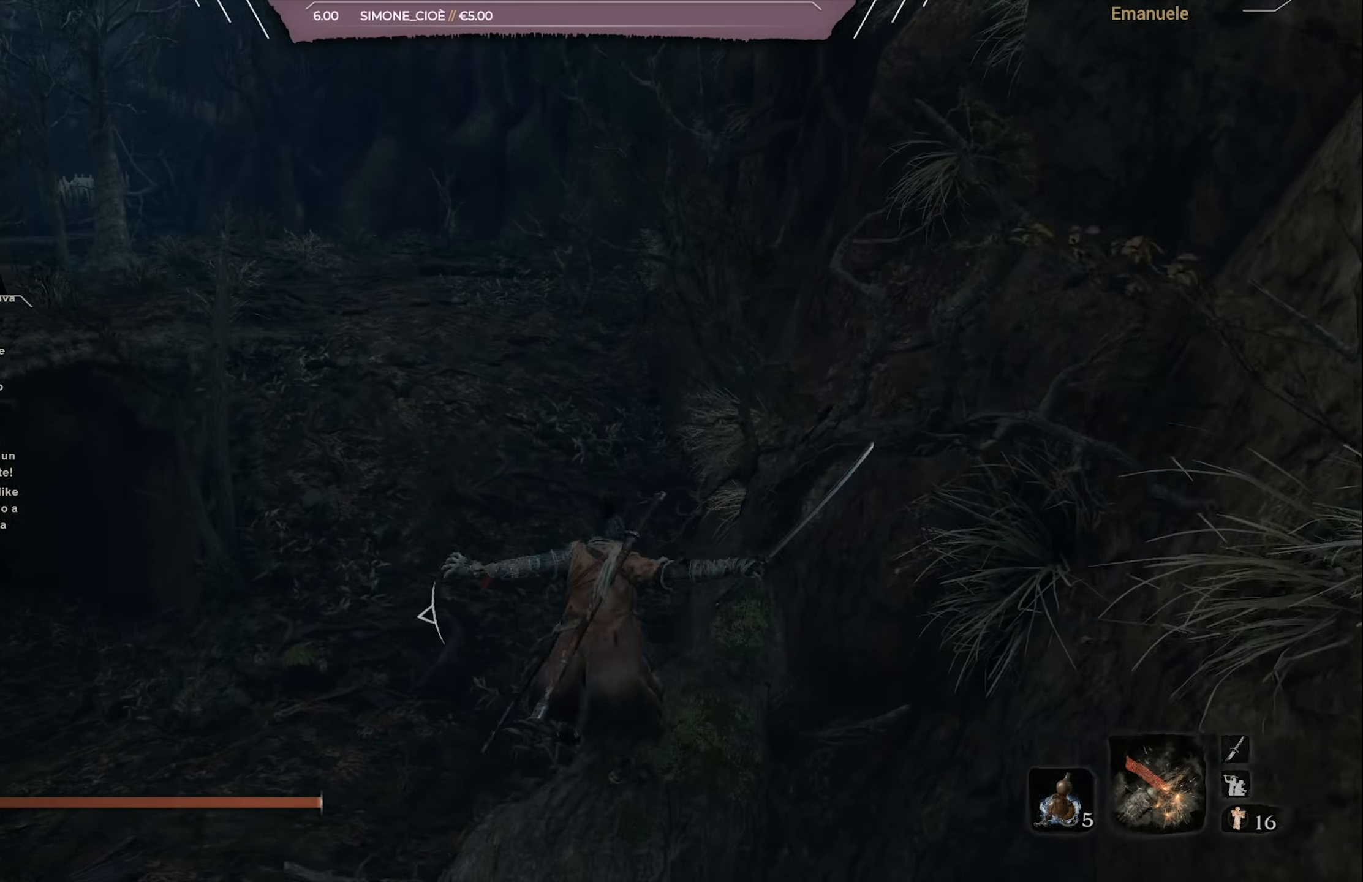
{"buttons": ["CIRCLE"], "left_stick": "up", "right_stick": "center", "events": [[34, "CIRCLE", "down"]]}
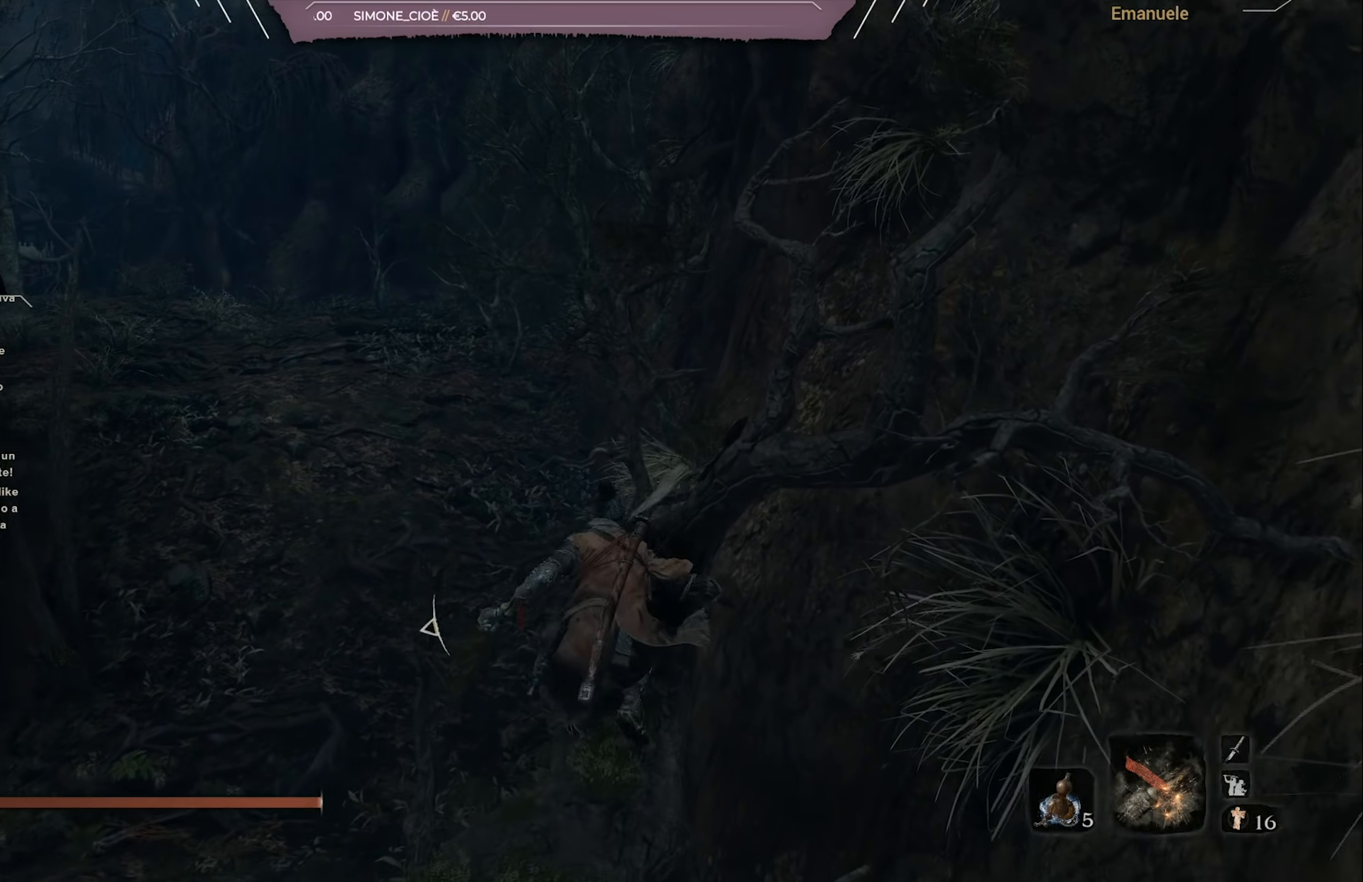
{"buttons": ["CROSS", "CIRCLE"], "left_stick": "up", "right_stick": "center", "events": [[433, "CROSS", "down"]]}
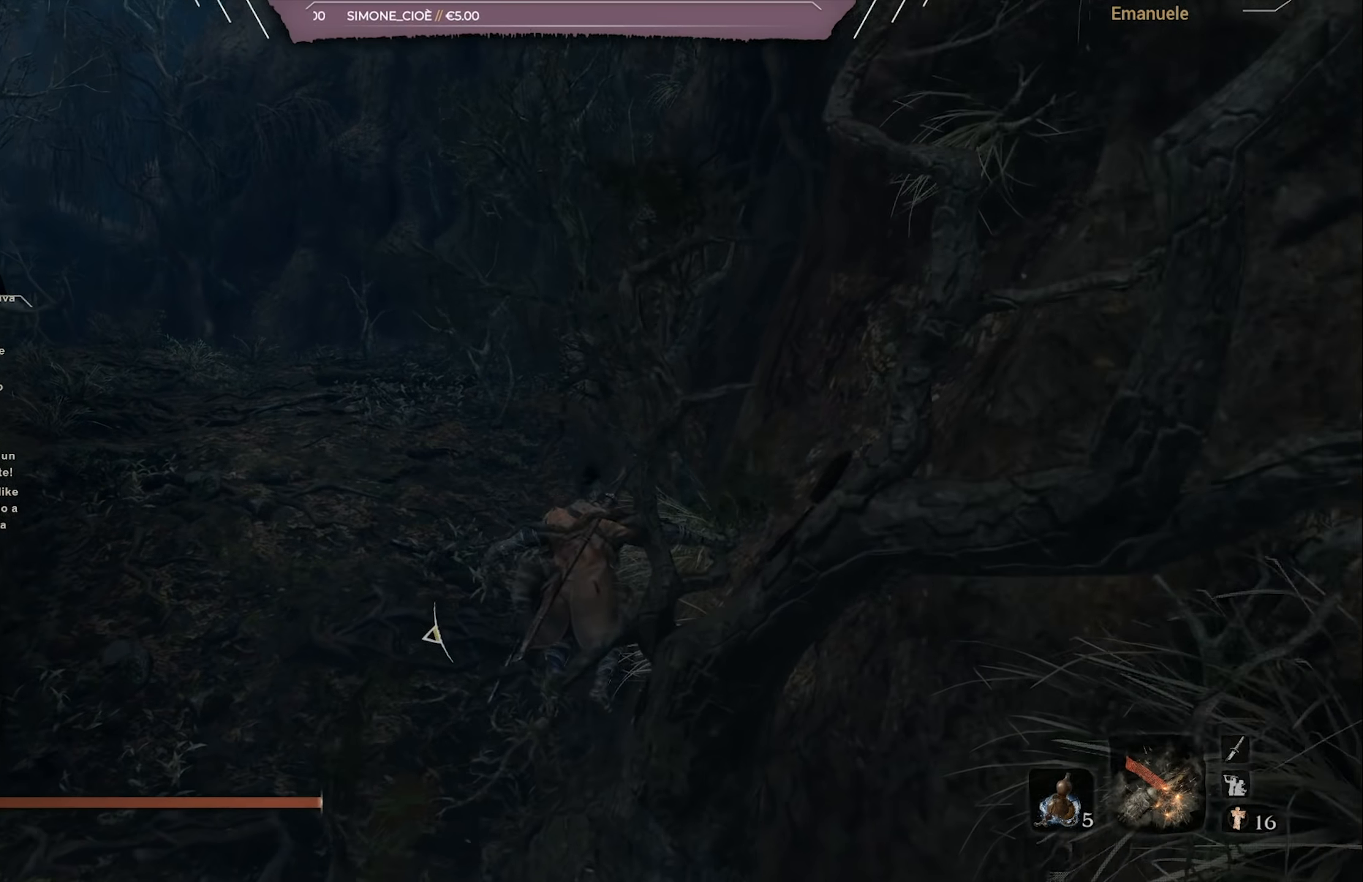
{"buttons": ["CIRCLE"], "left_stick": "up", "right_stick": "center", "events": [[67, "CROSS", "up"]]}